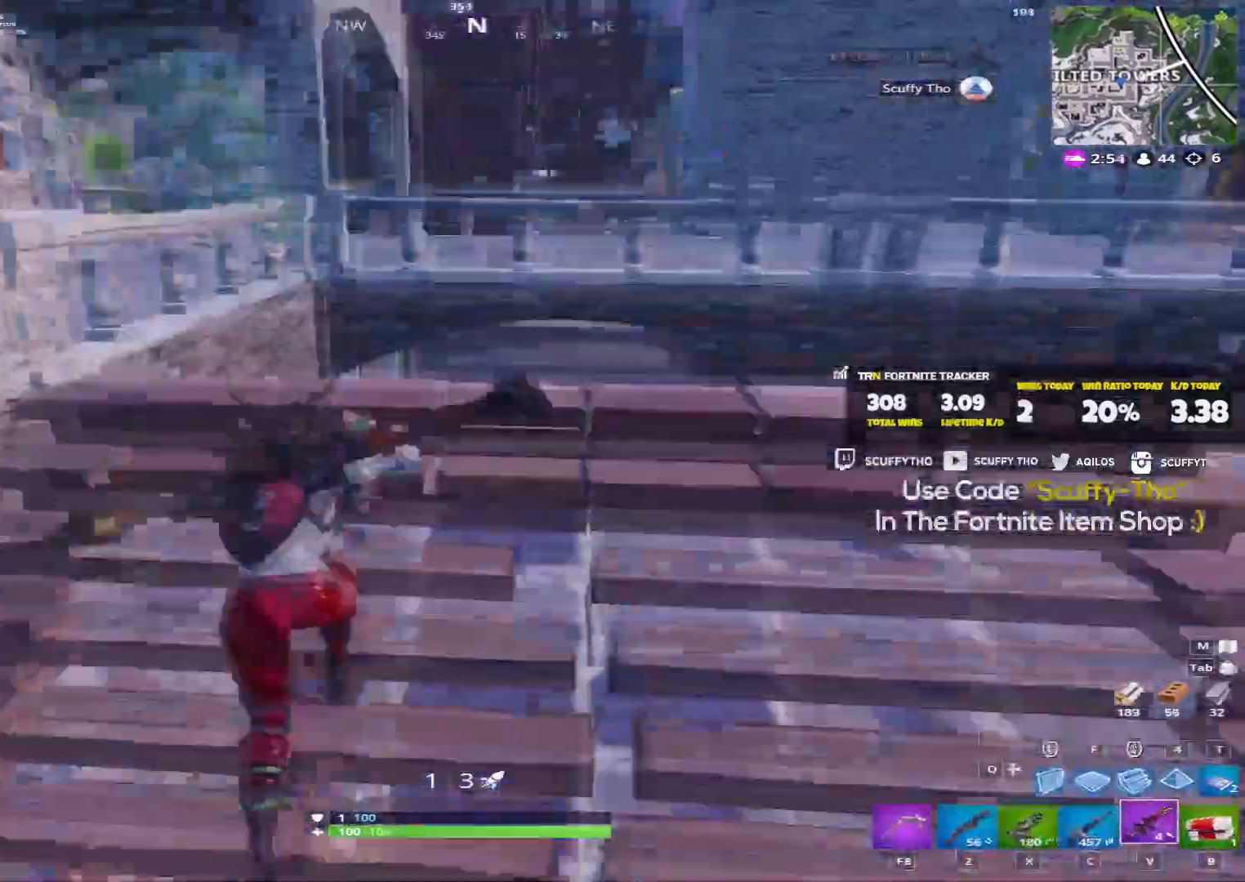
Gameplay with keyboard and mouse; each line is a JSON object with the keys and mouse buttons held at the frame after it. "events" lists presses ("down") and releases ("up") of "a", "c", "ctrl", "d", "e", "f", "q", "r", "s", "shift", "space", "tab", "v", "w", "x", "z", "mouse_left", "mouse_wheel" and "mouse_right" between this image and that frame as [ms after this image, input, new state], when the widget could be followed in between. "mouse_left", "mouse_wheel", "mouse_right" = the "left", "wheel", "right" buttons of the "mouse" list. No other keys are recorded. "wheel" means that the mouse wheel is clicked or scrolled. Mouse movement is not recorded.
{"keys": ["shift", "v", "w"], "mouse": [], "events": [[33, "f", "down"], [133, "f", "up"], [133, "space", "down"], [166, "mouse_left", "down"], [400, "mouse_left", "up"], [433, "v", "down"], [500, "space", "up"]]}
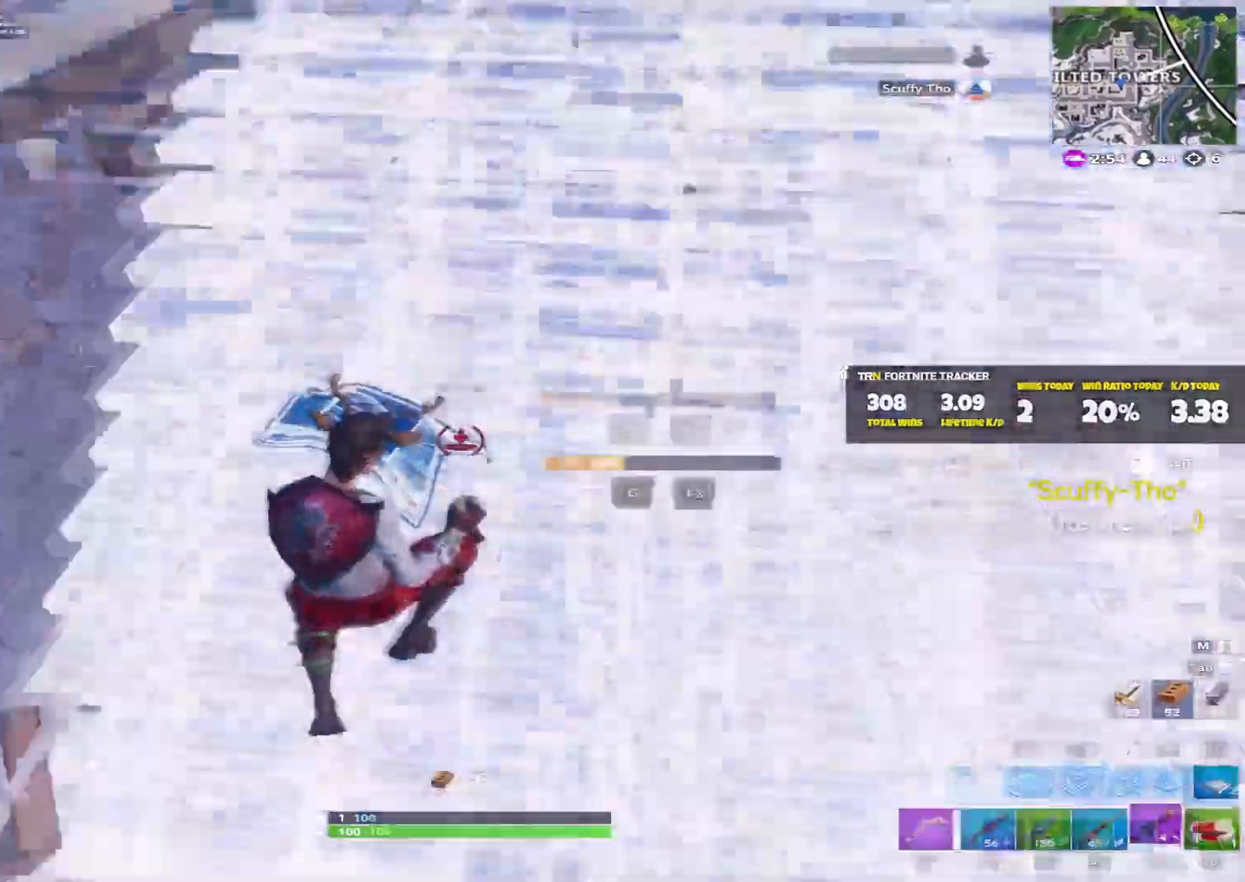
{"keys": ["shift", "w"], "mouse": ["left"], "events": [[67, "v", "up"], [200, "d", "down"], [367, "d", "up"], [434, "mouse_left", "down"]]}
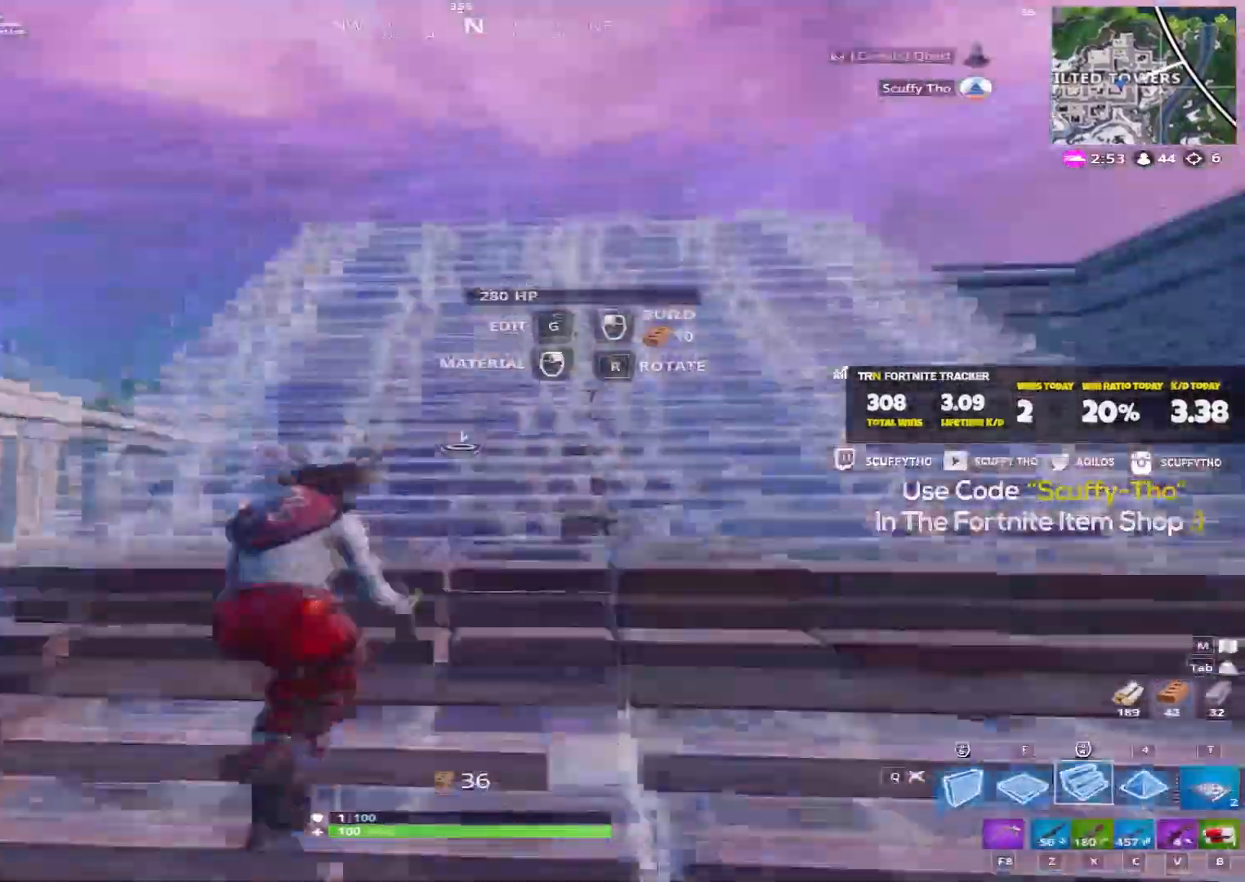
{"keys": ["d", "shift", "w"], "mouse": [], "events": [[33, "v", "down"], [66, "mouse_left", "up"], [133, "v", "up"], [266, "d", "down"]]}
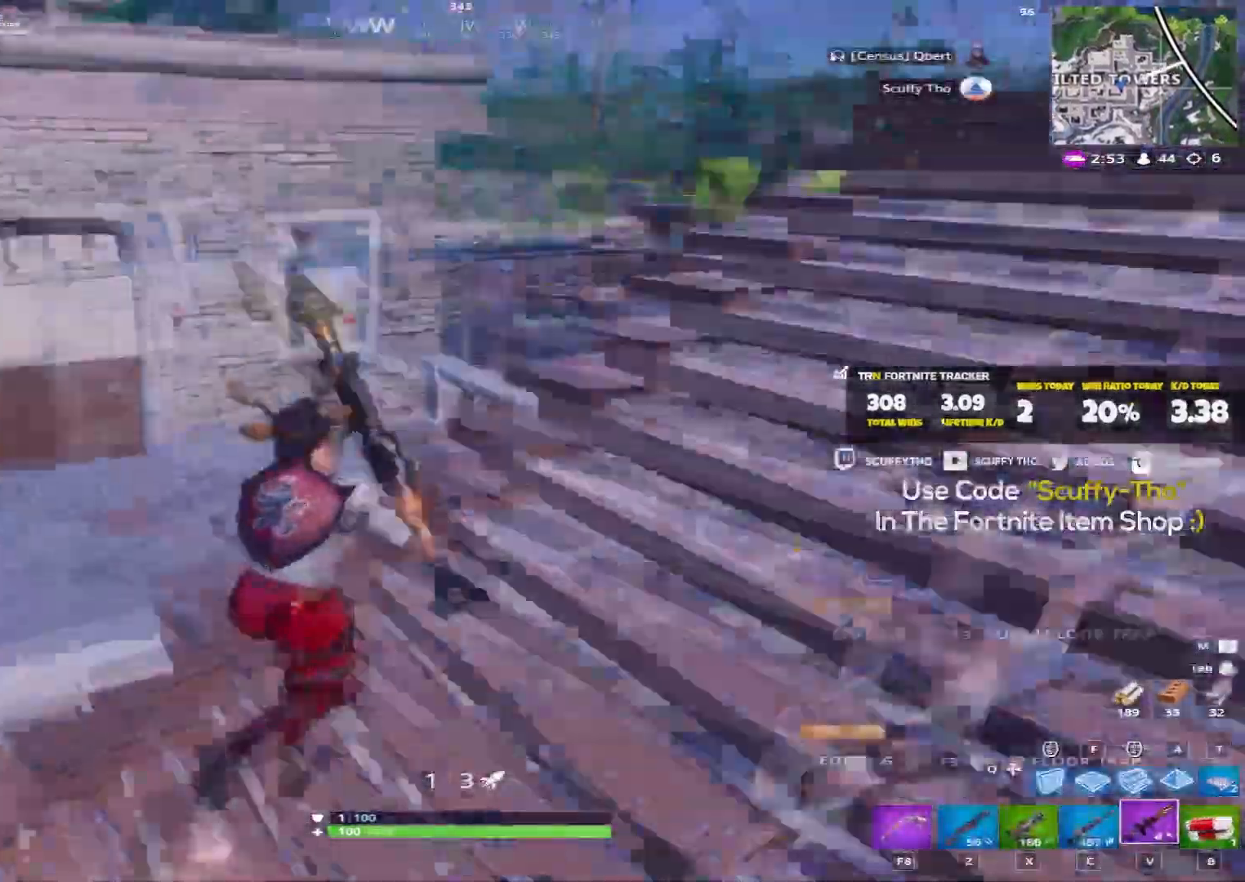
{"keys": ["a", "shift", "w"], "mouse": ["left"], "events": [[100, "d", "up"], [134, "a", "down"], [167, "space", "down"], [234, "f", "down"], [300, "space", "up"], [334, "f", "up"], [400, "mouse_left", "down"]]}
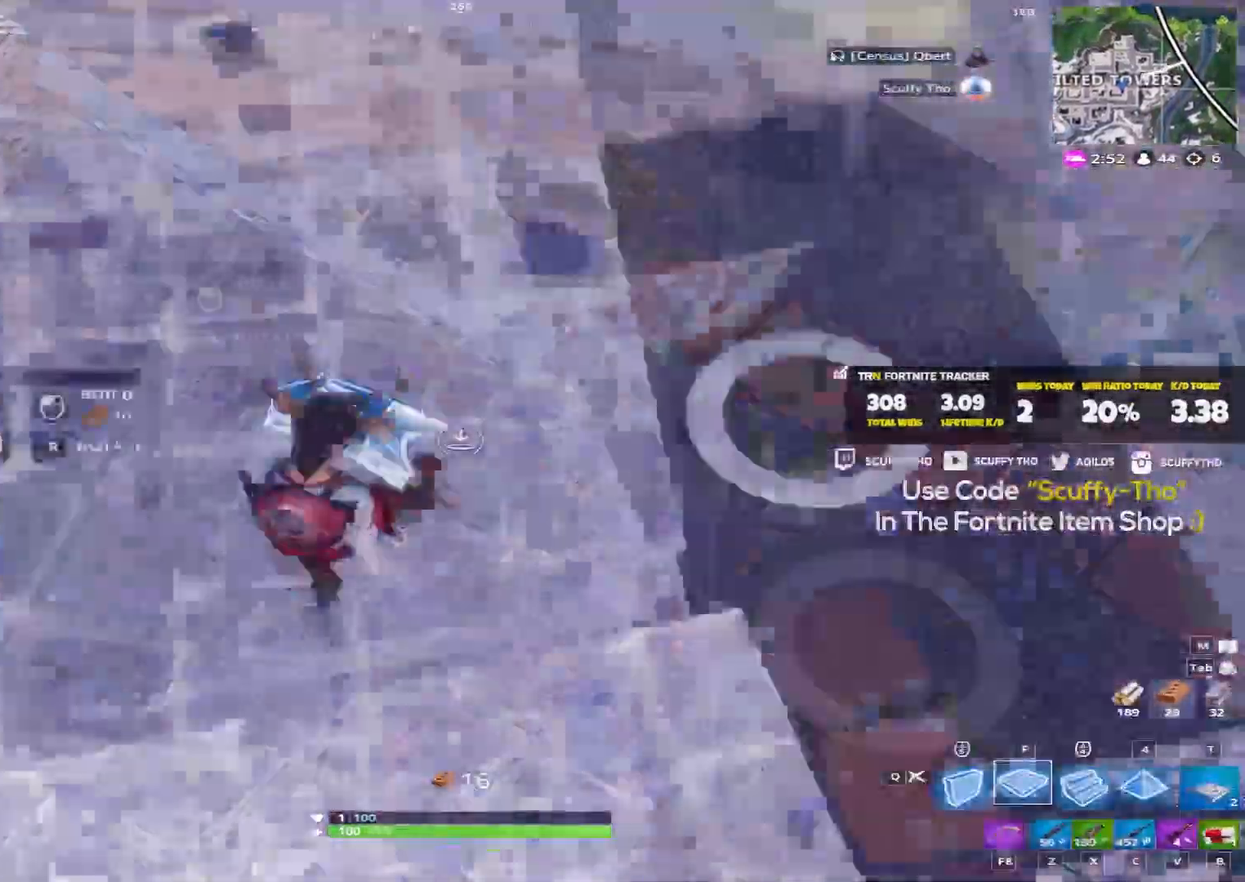
{"keys": ["a"], "mouse": [], "events": [[200, "mouse_left", "up"], [233, "v", "down"], [300, "v", "up"], [467, "w", "up"], [500, "shift", "up"]]}
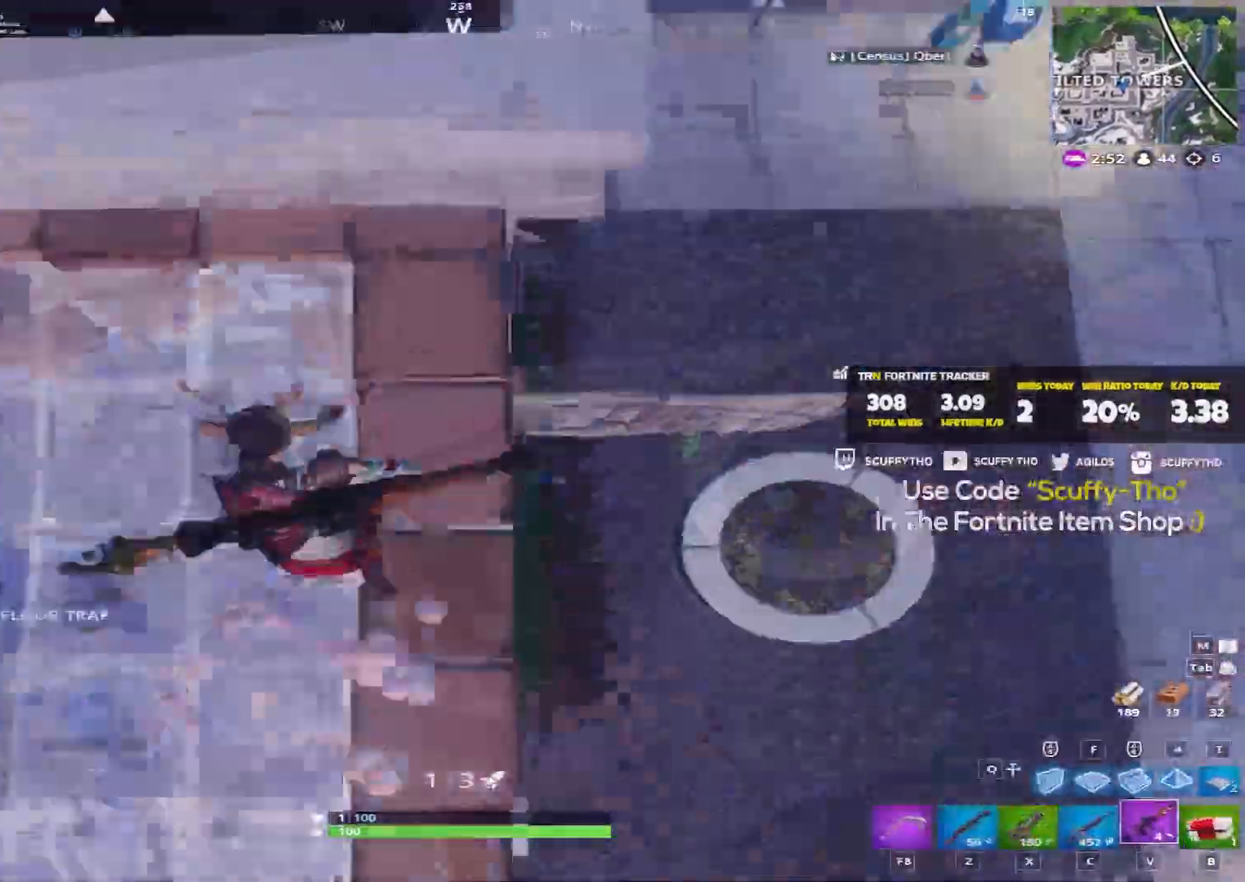
{"keys": ["d", "space"], "mouse": [], "events": [[100, "d", "down"], [234, "ctrl", "down"], [334, "w", "down"], [400, "a", "up"], [400, "ctrl", "up"], [400, "space", "down"], [467, "w", "up"]]}
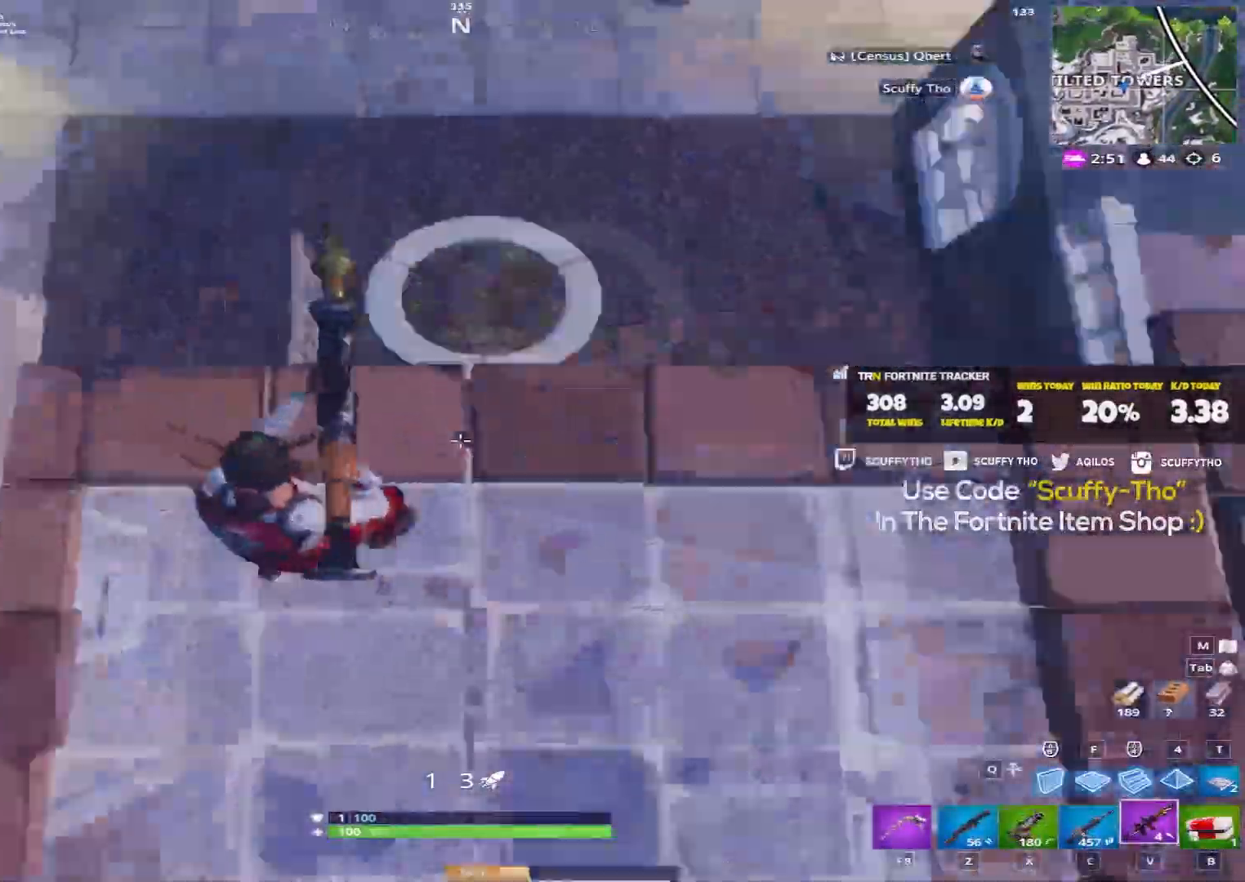
{"keys": ["d", "shift", "w"], "mouse": [], "events": [[66, "ctrl", "down"], [66, "space", "up"], [166, "a", "down"], [166, "d", "up"], [233, "ctrl", "up"], [233, "space", "down"], [233, "w", "down"], [400, "d", "down"], [433, "shift", "down"], [433, "space", "up"], [467, "a", "up"]]}
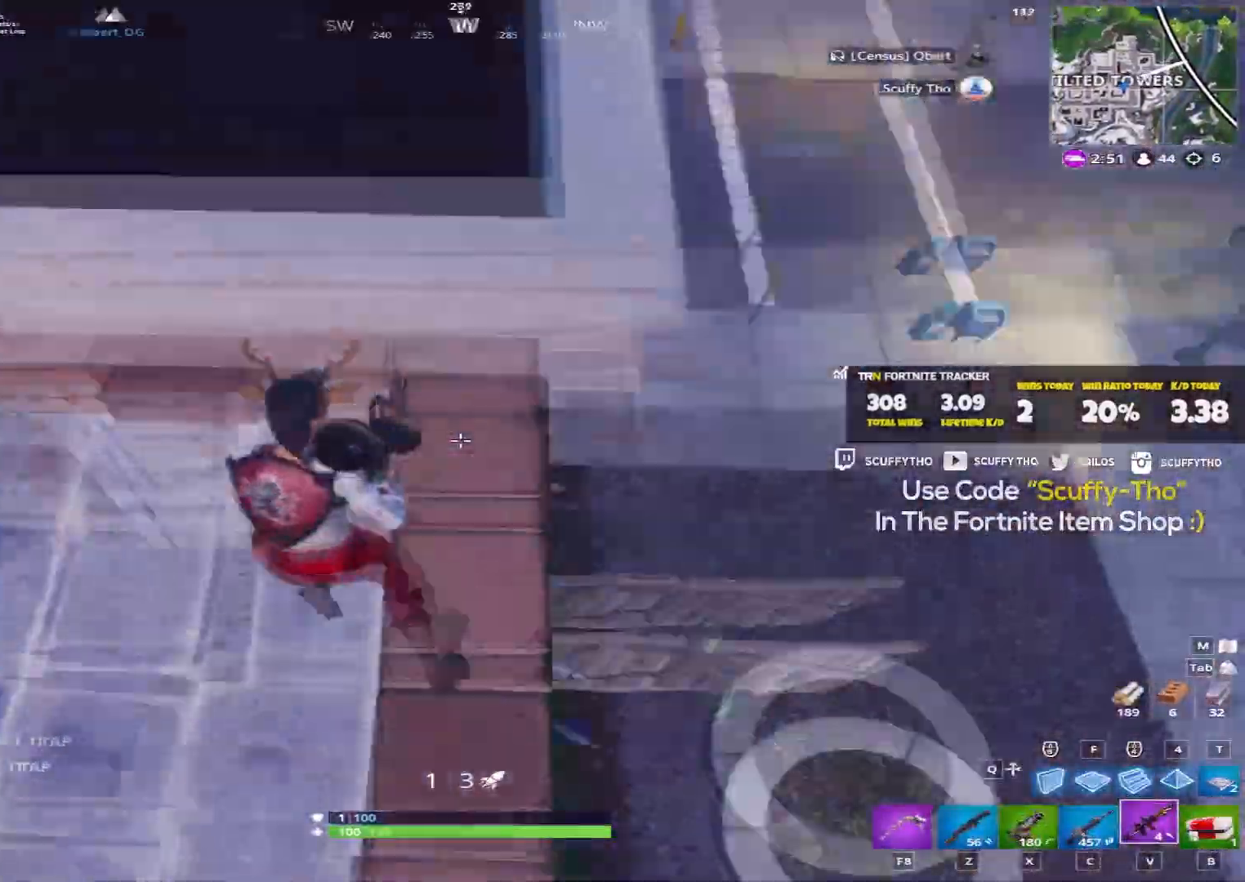
{"keys": ["a", "shift", "w"], "mouse": [], "events": [[67, "a", "down"], [67, "d", "up"]]}
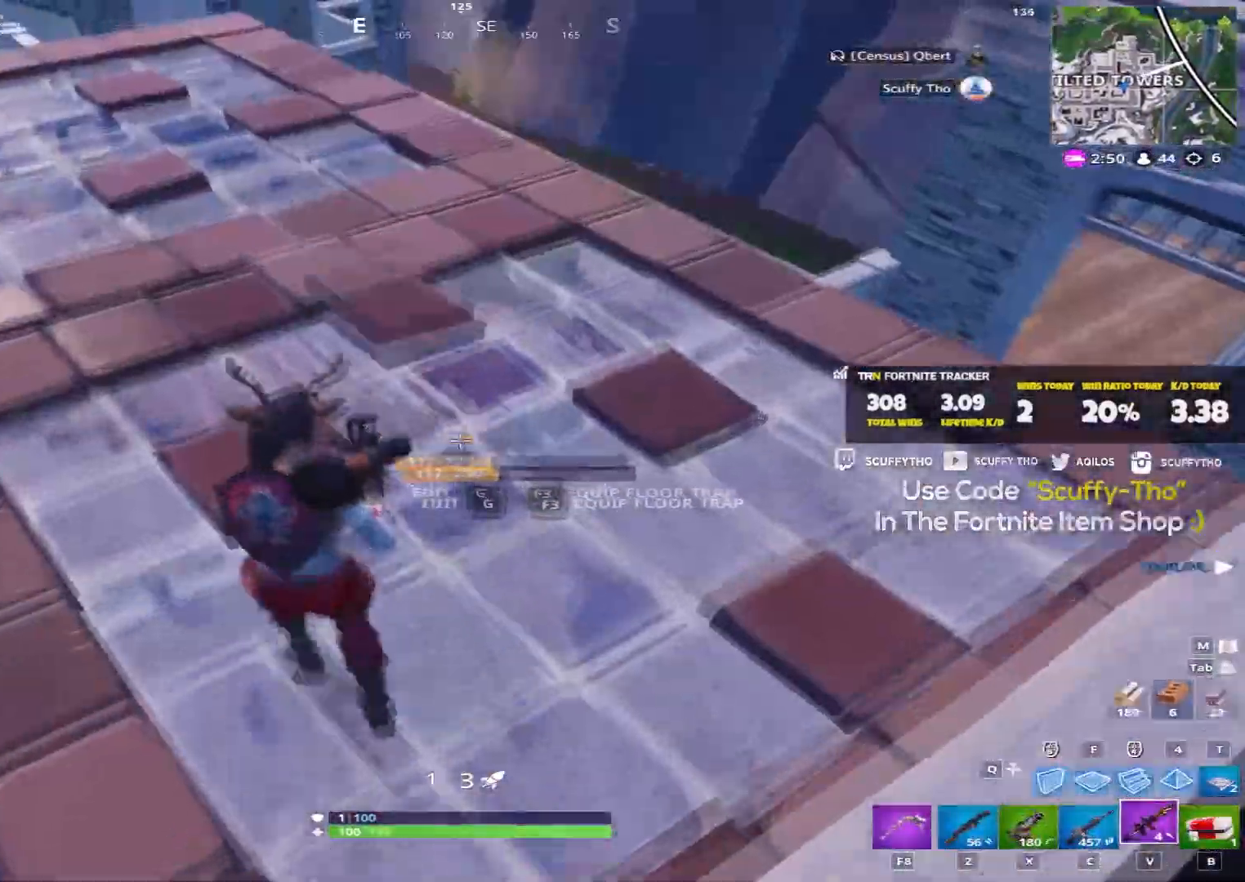
{"keys": ["a", "shift", "space", "w"], "mouse": [], "events": [[433, "space", "down"]]}
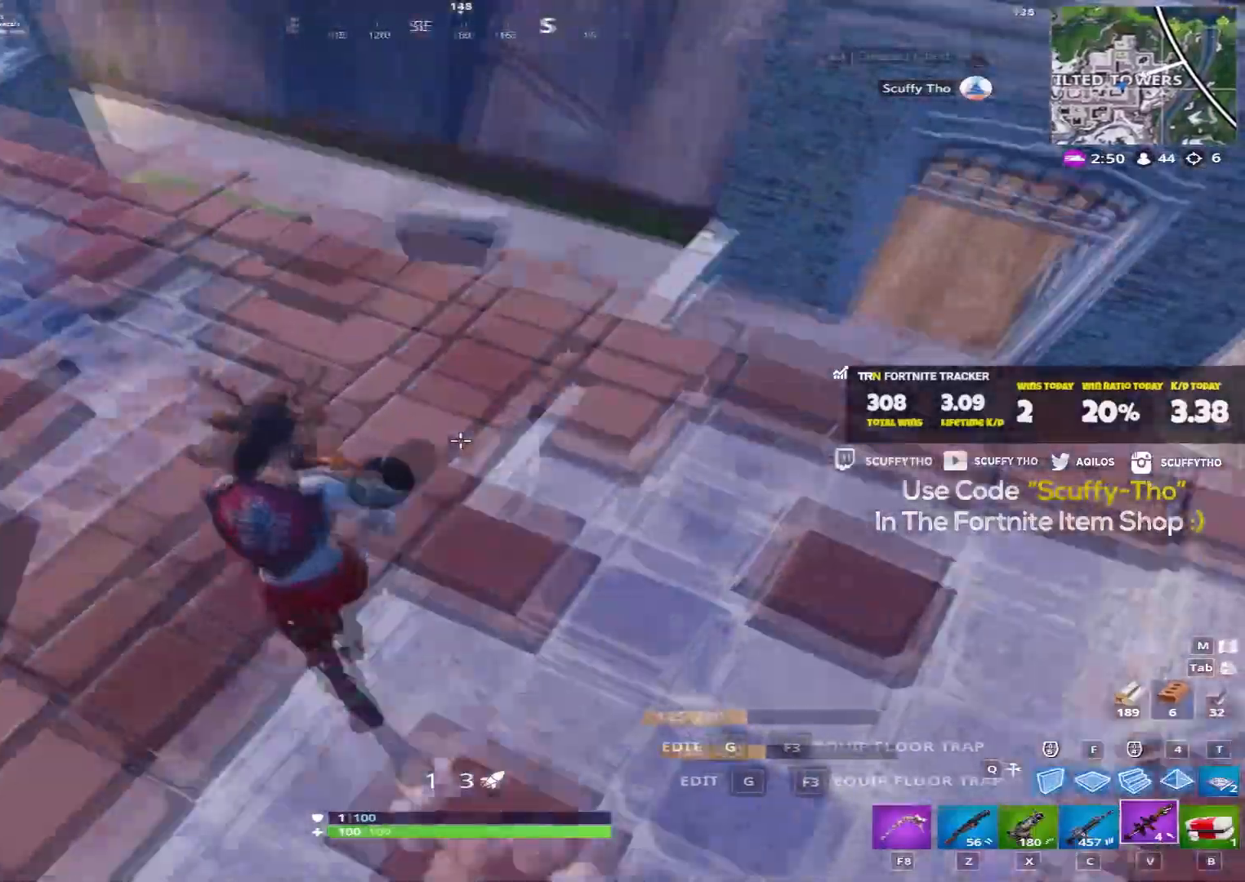
{"keys": ["a", "shift"], "mouse": [], "events": [[167, "space", "up"], [367, "w", "up"]]}
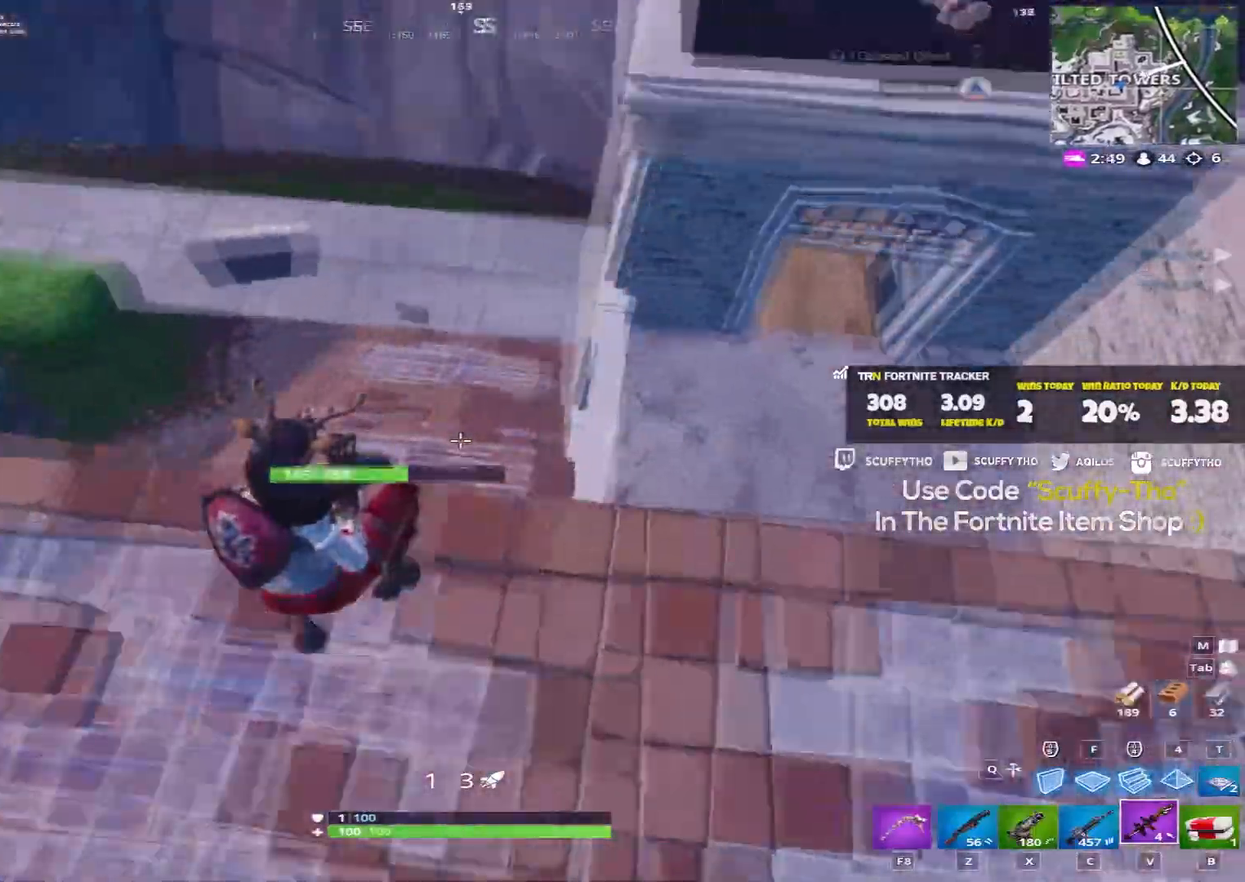
{"keys": ["d", "shift", "w"], "mouse": [], "events": [[100, "shift", "up"], [166, "a", "up"], [200, "d", "down"], [233, "shift", "down"], [266, "w", "down"]]}
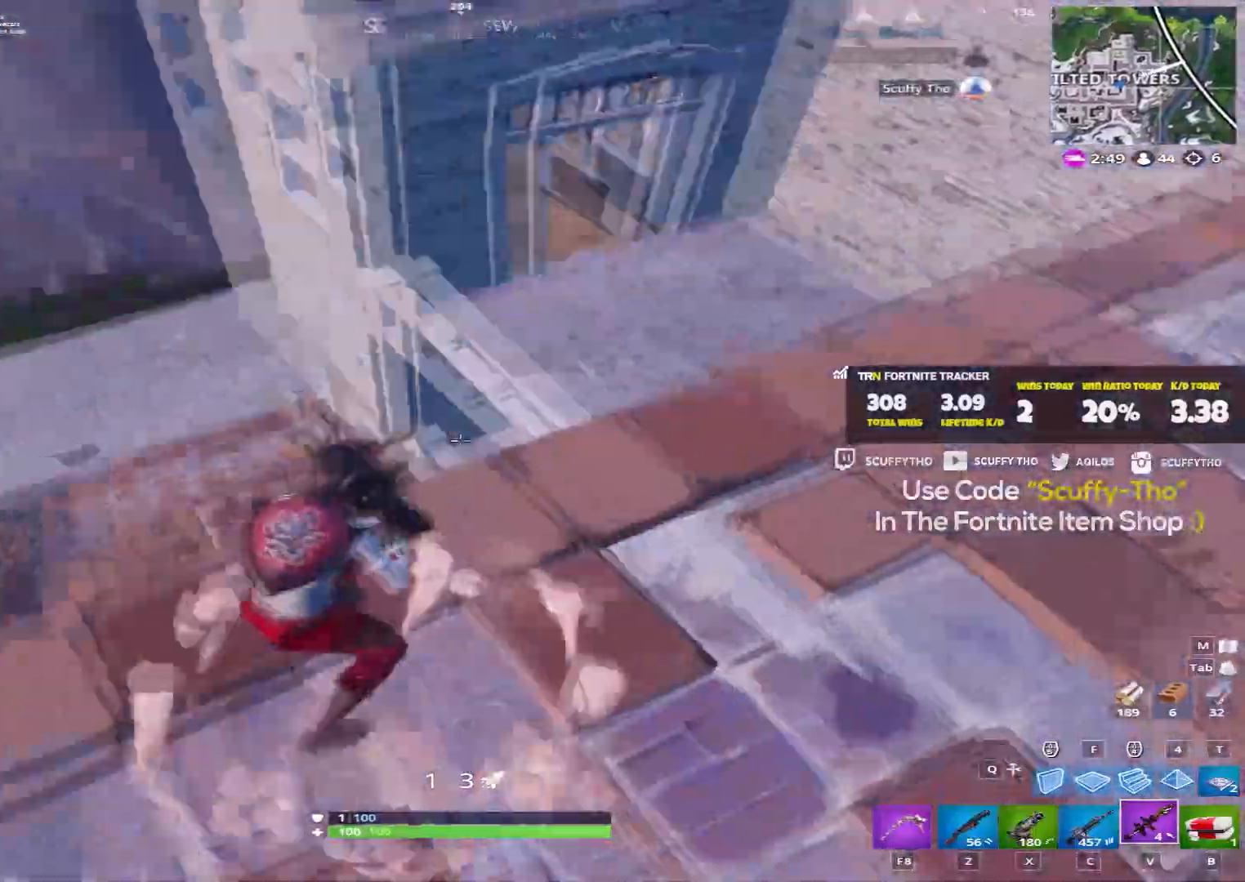
{"keys": ["a", "shift", "w"], "mouse": [], "events": [[200, "a", "down"], [200, "d", "up"]]}
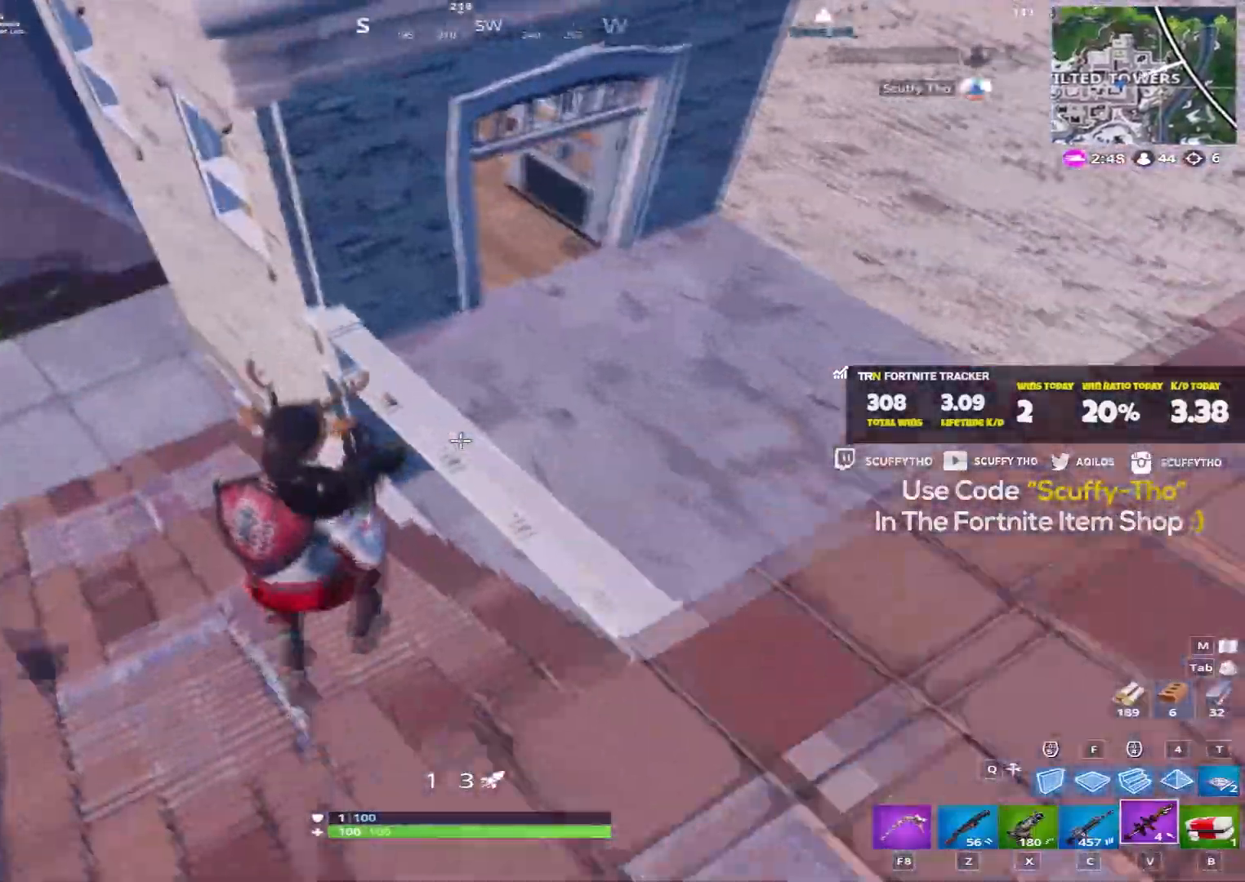
{"keys": ["a", "d", "shift"], "mouse": [], "events": [[66, "w", "up"], [333, "d", "down"]]}
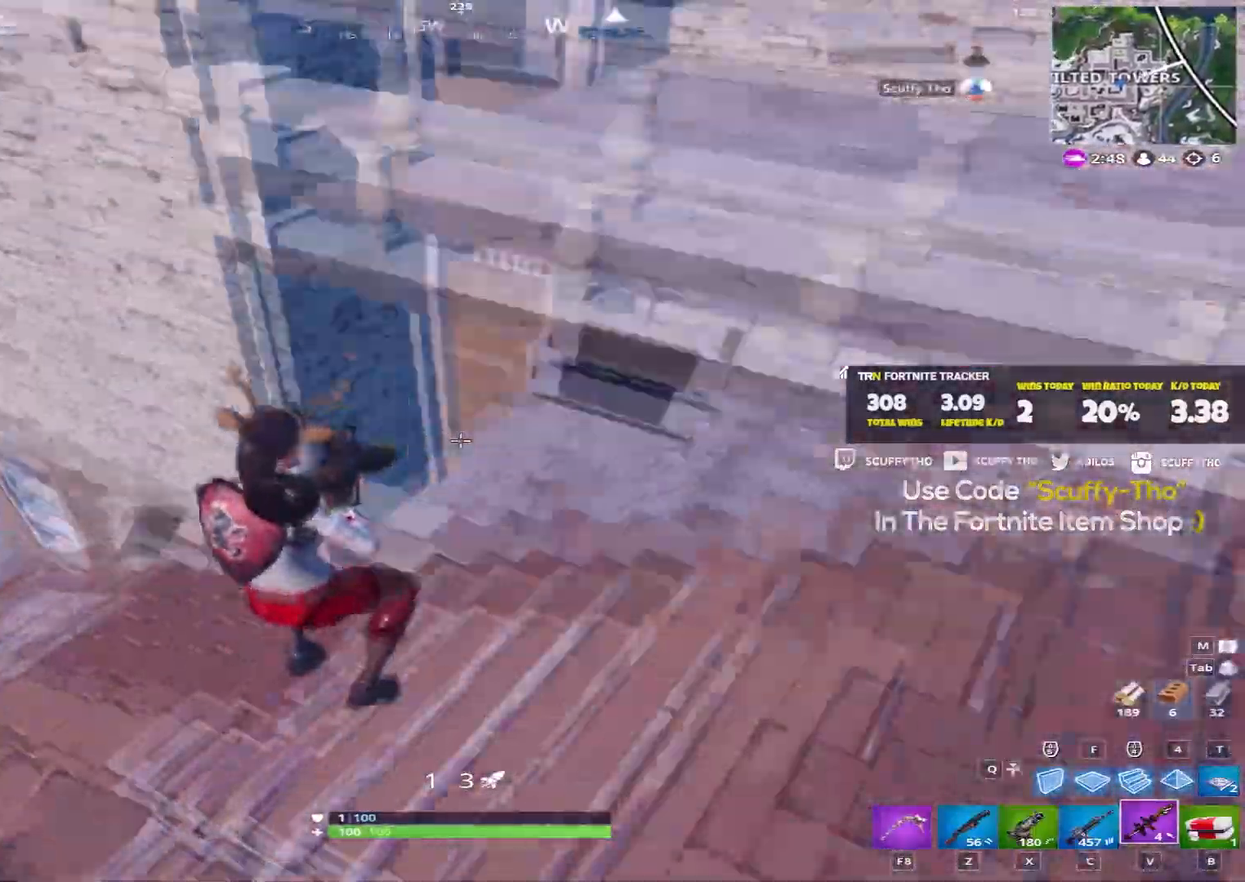
{"keys": ["a"], "mouse": ["right"], "events": [[33, "shift", "up"], [100, "a", "up"], [200, "ctrl", "down"], [367, "ctrl", "up"], [434, "a", "down"], [434, "d", "up"], [434, "mouse_right", "down"]]}
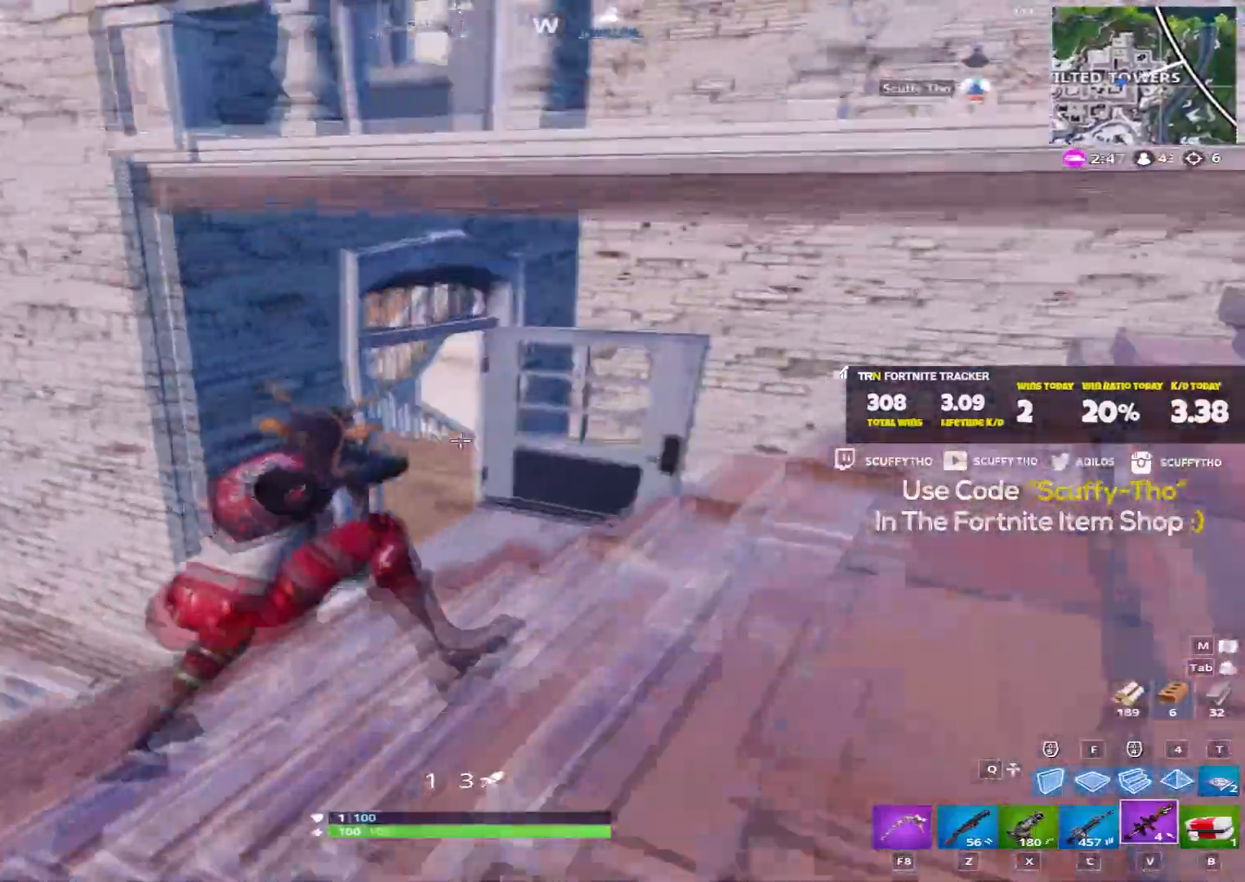
{"keys": ["a", "shift", "w"], "mouse": [], "events": [[133, "a", "up"], [233, "space", "down"], [300, "a", "down"], [300, "mouse_right", "up"], [333, "w", "down"], [400, "space", "up"], [500, "shift", "down"]]}
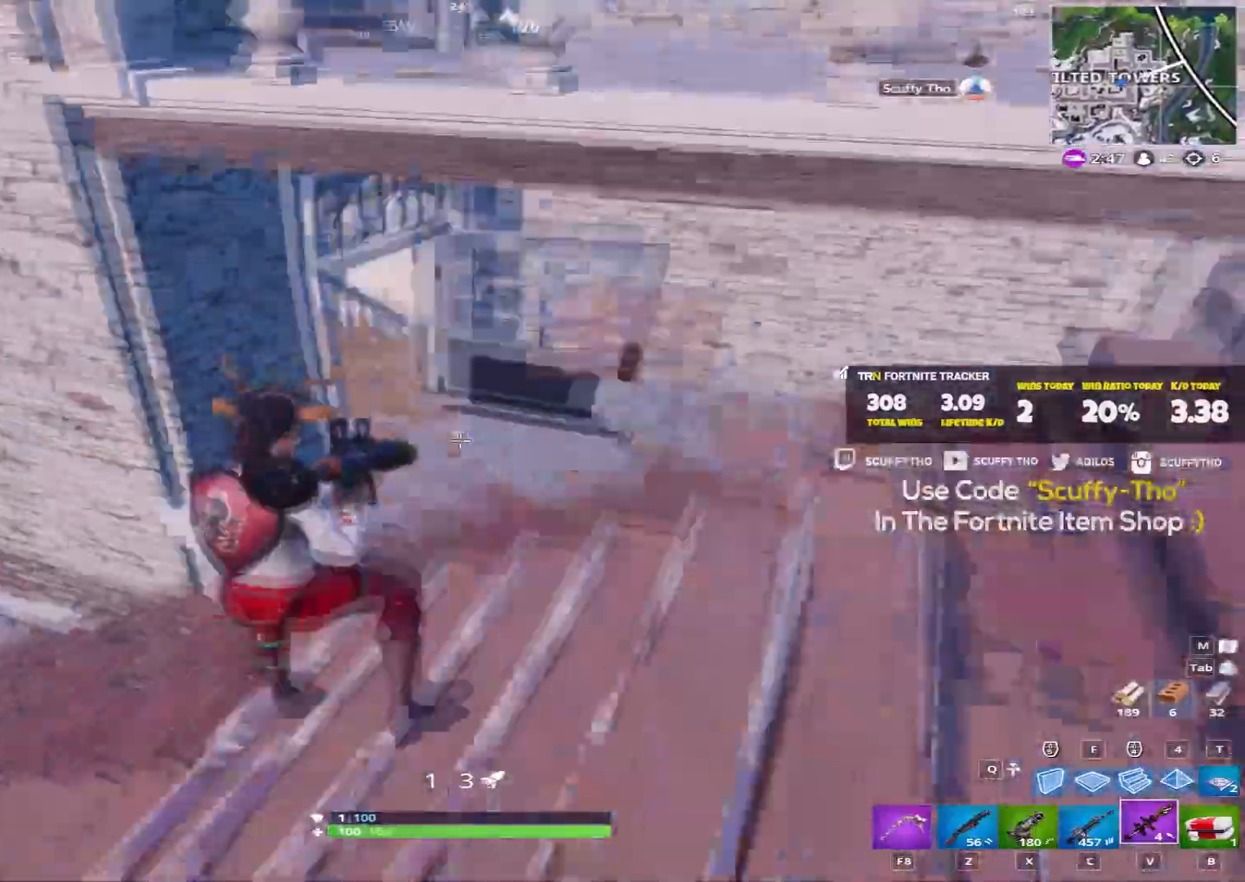
{"keys": ["a", "ctrl"], "mouse": [], "events": [[334, "shift", "up"], [367, "ctrl", "down"], [367, "w", "up"]]}
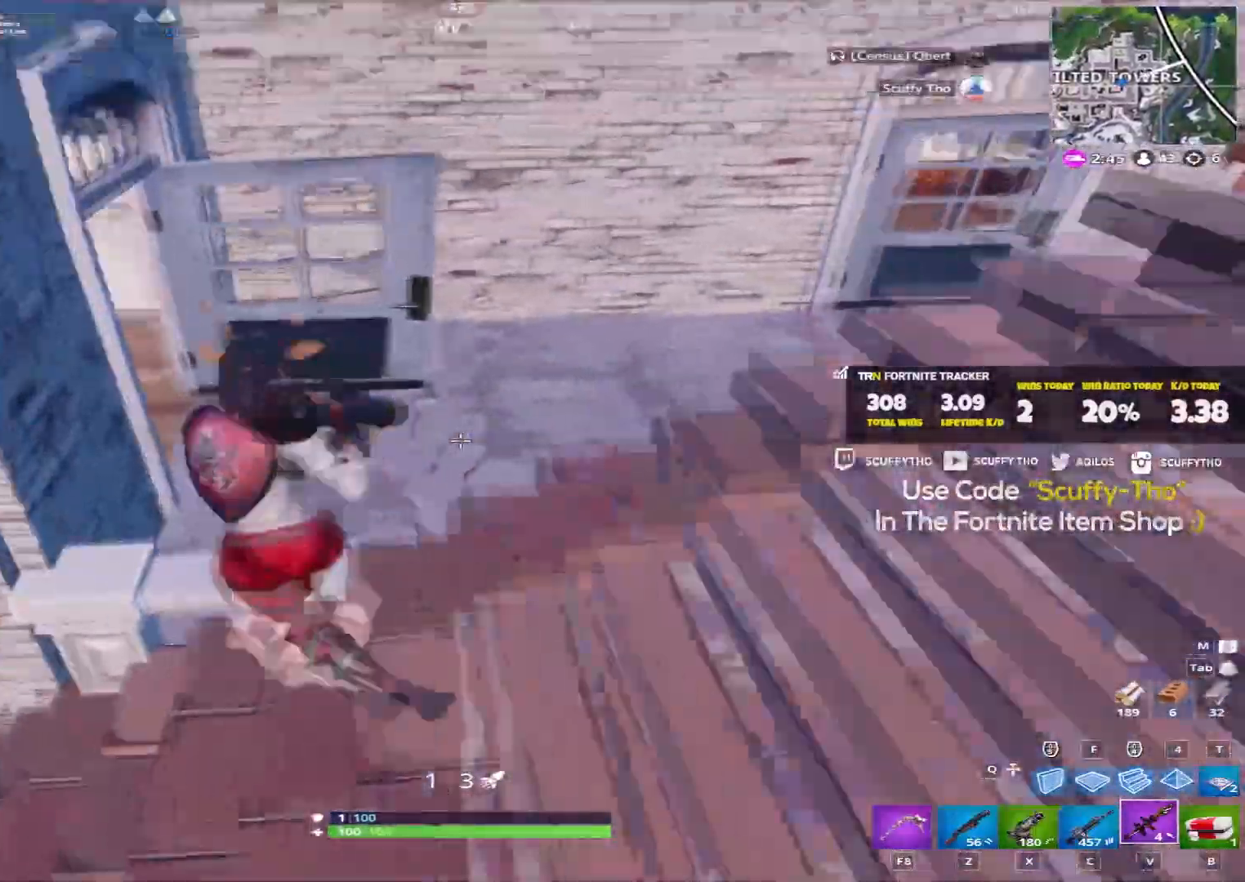
{"keys": ["d", "shift", "w"], "mouse": [], "events": [[33, "ctrl", "up"], [100, "space", "down"], [166, "a", "up"], [166, "d", "down"], [166, "w", "down"], [267, "space", "up"], [300, "shift", "down"]]}
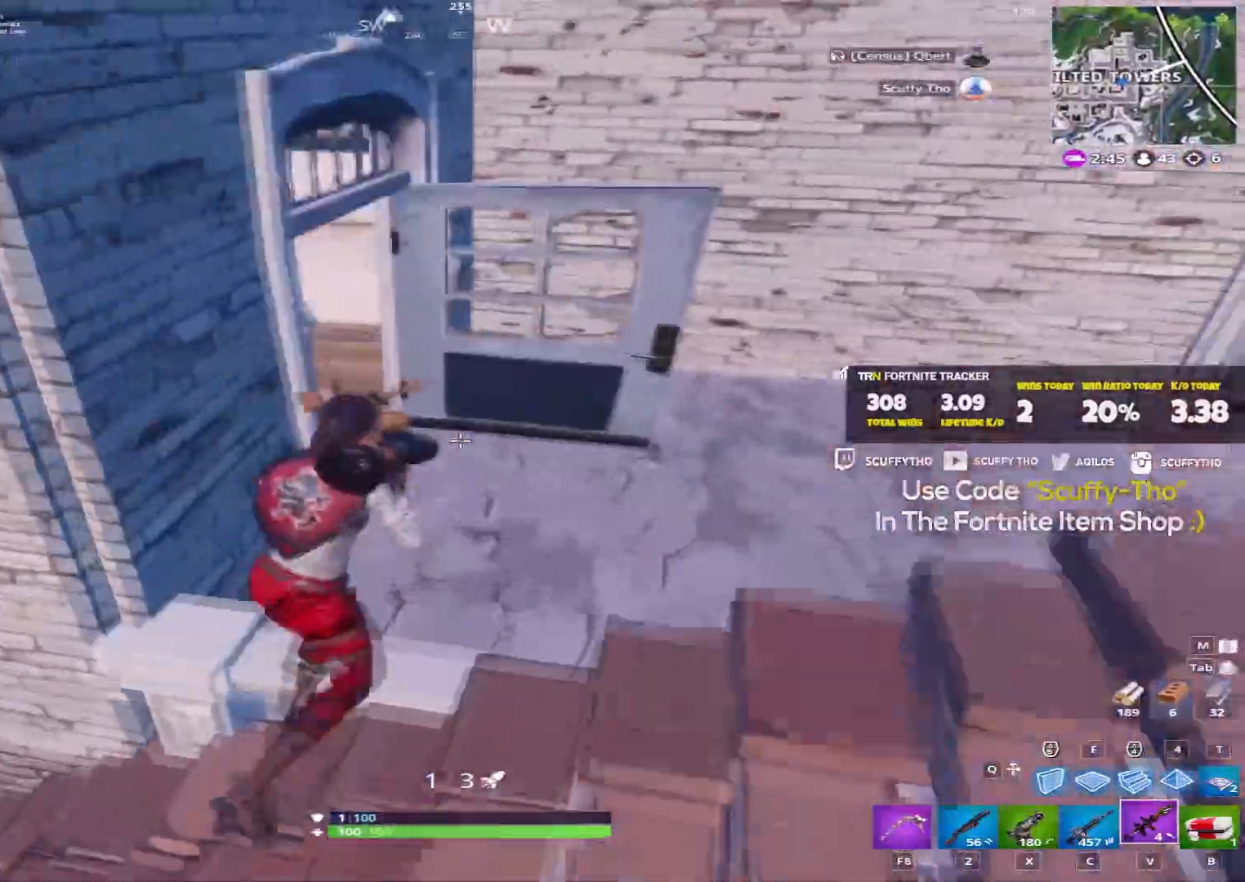
{"keys": ["a", "shift", "w"], "mouse": [], "events": [[167, "d", "up"], [400, "a", "down"]]}
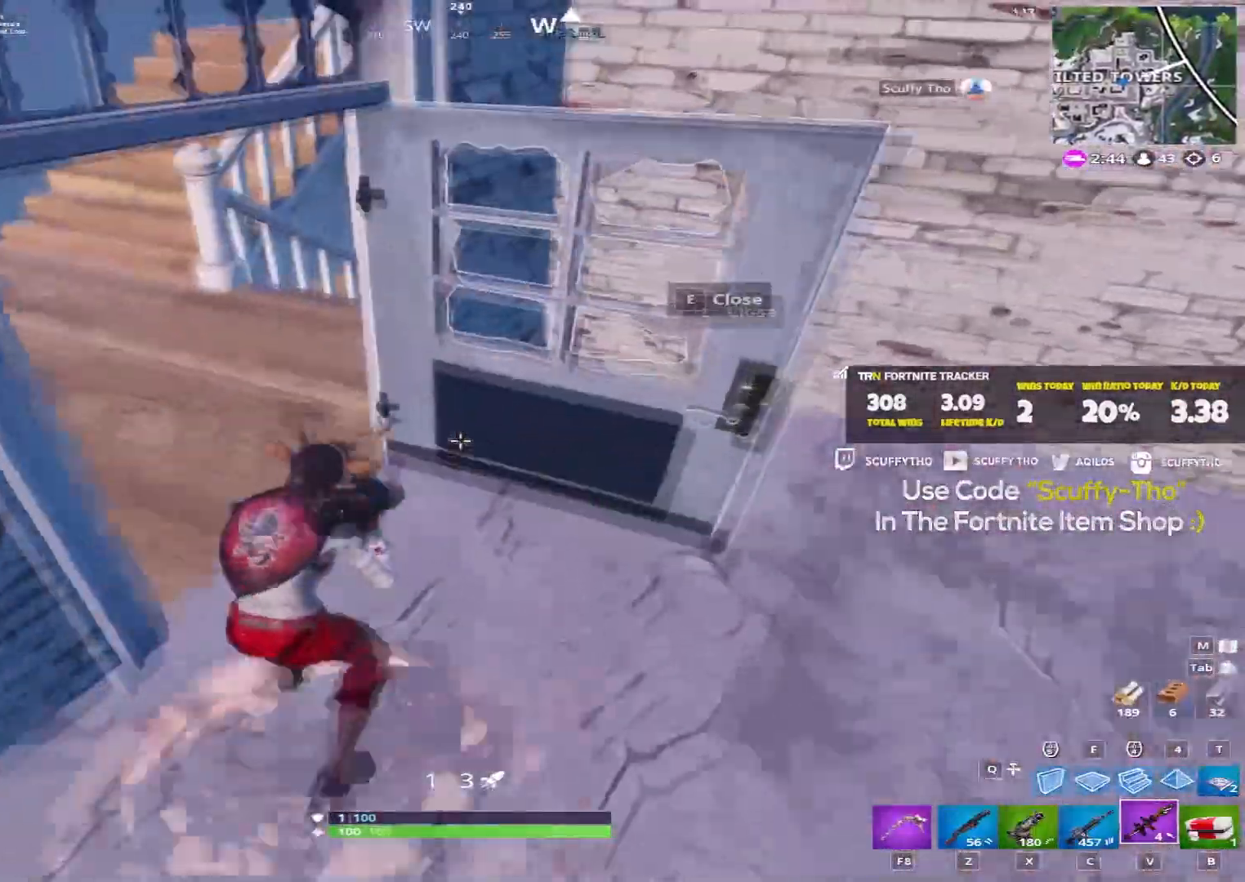
{"keys": ["d", "shift", "w"], "mouse": [], "events": [[400, "a", "up"], [467, "d", "down"]]}
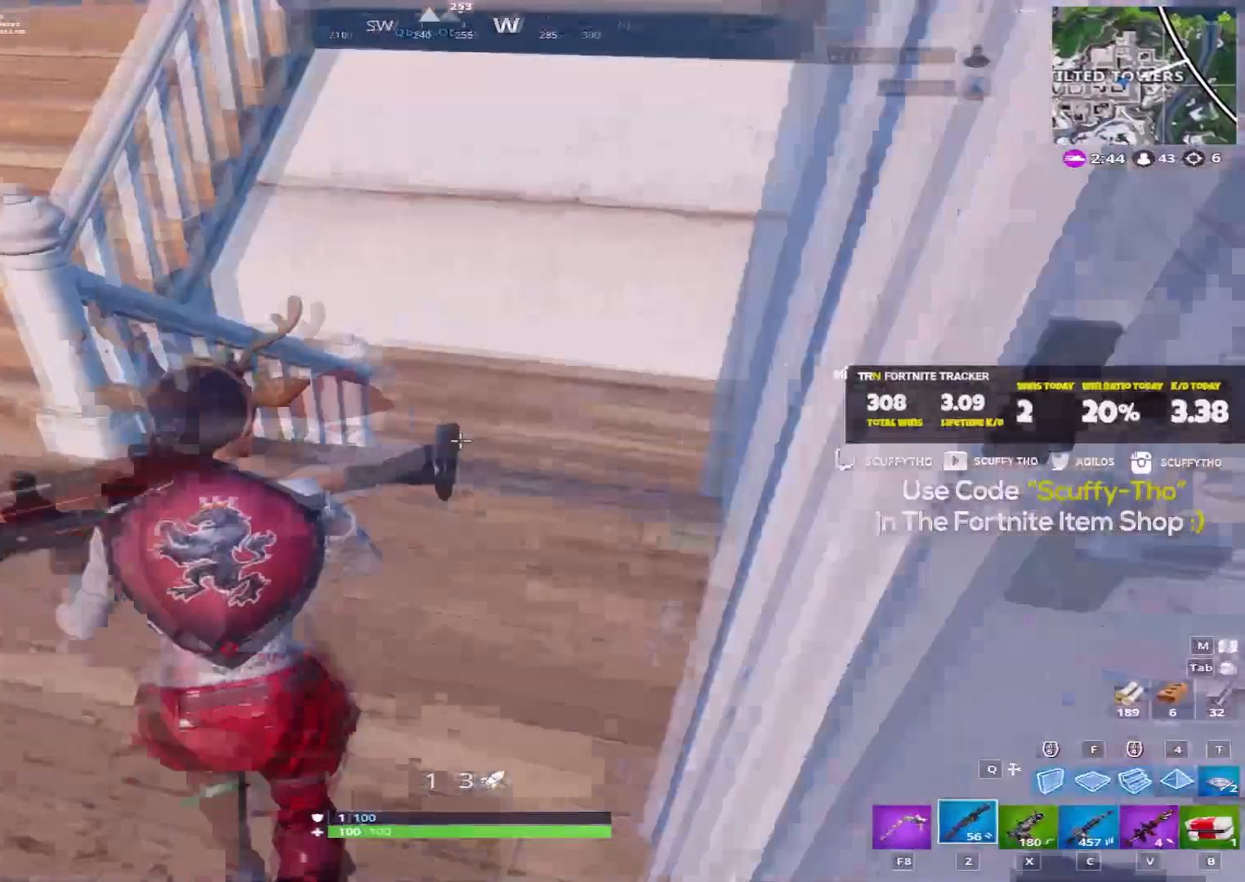
{"keys": ["shift", "v", "w"], "mouse": [], "events": [[334, "d", "up"], [501, "v", "down"]]}
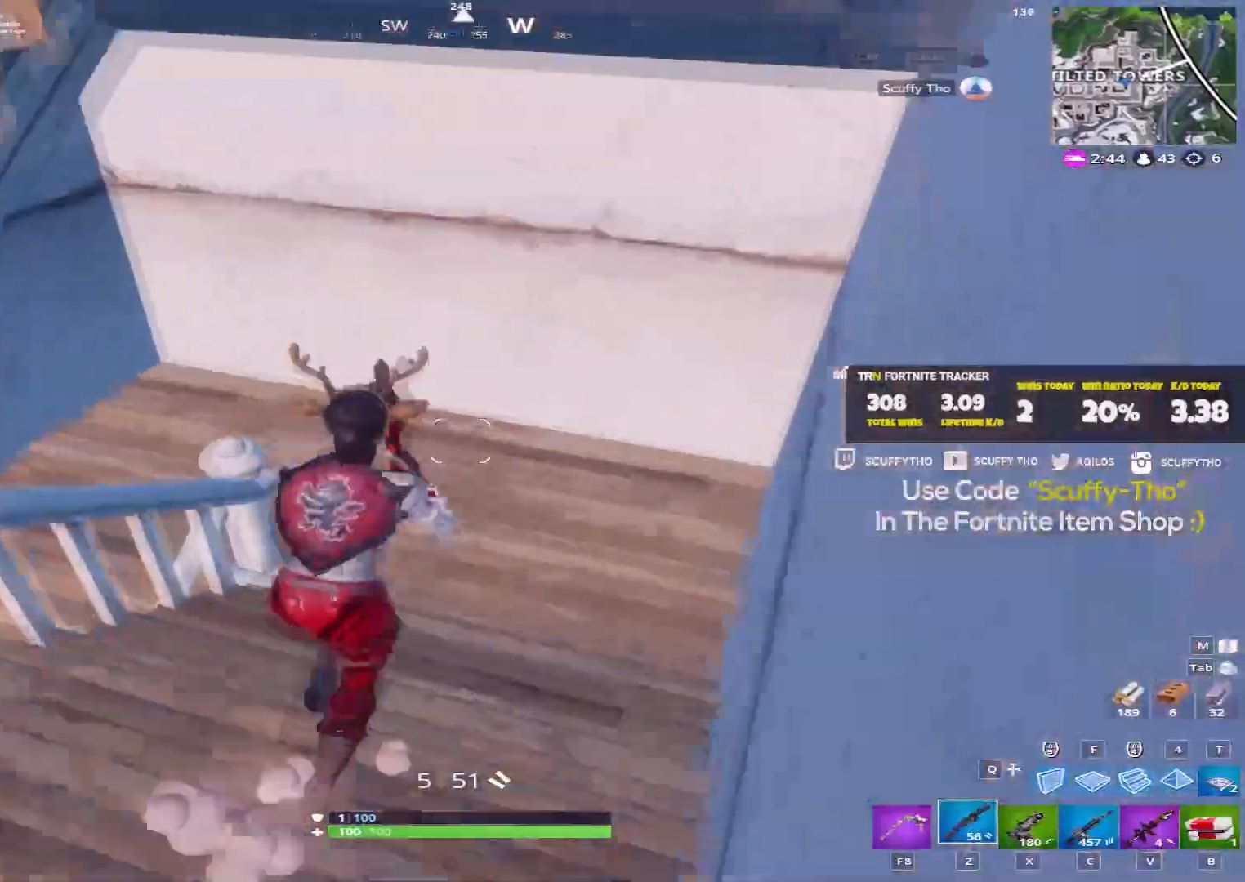
{"keys": ["d", "shift", "w"], "mouse": [], "events": [[100, "v", "up"], [300, "d", "down"]]}
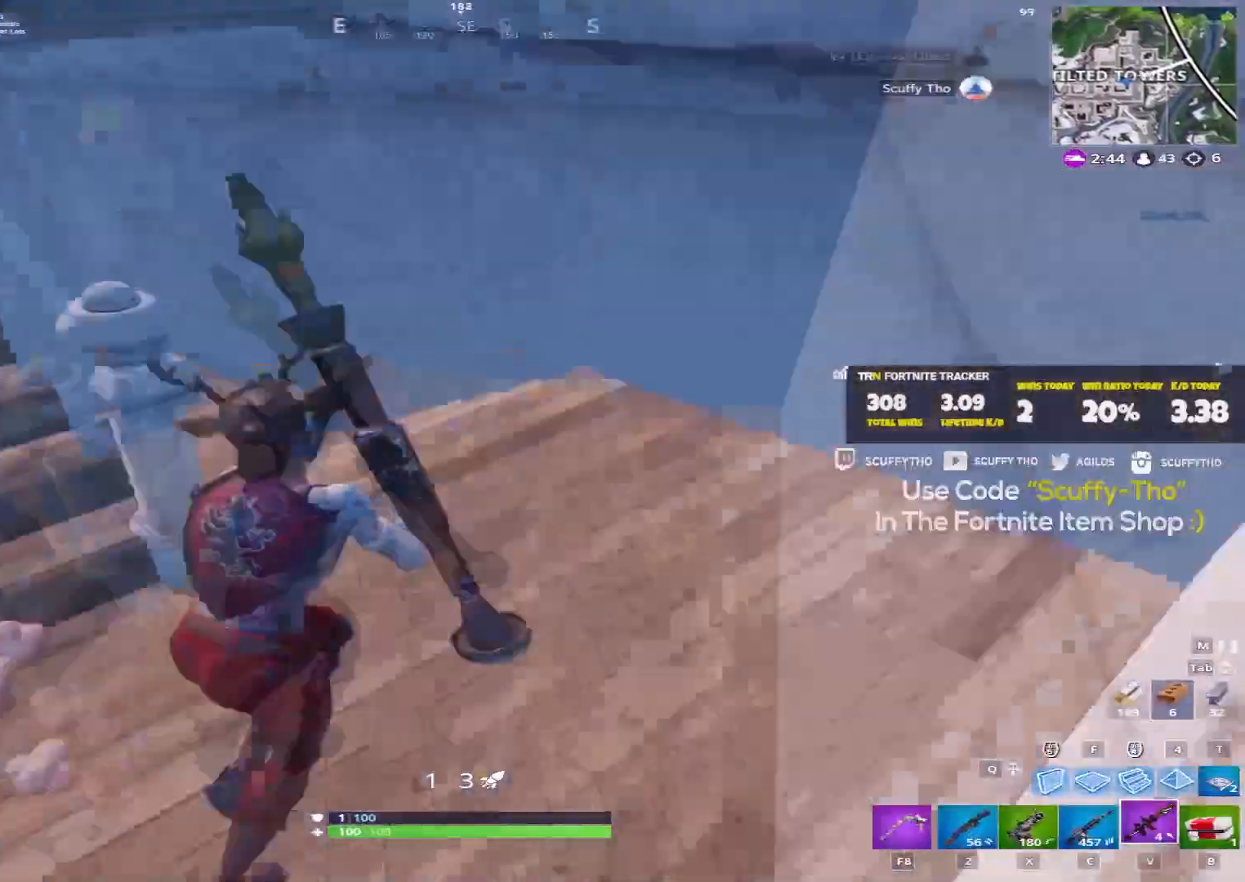
{"keys": ["d", "shift", "w"], "mouse": [], "events": [[167, "d", "up"], [400, "d", "down"]]}
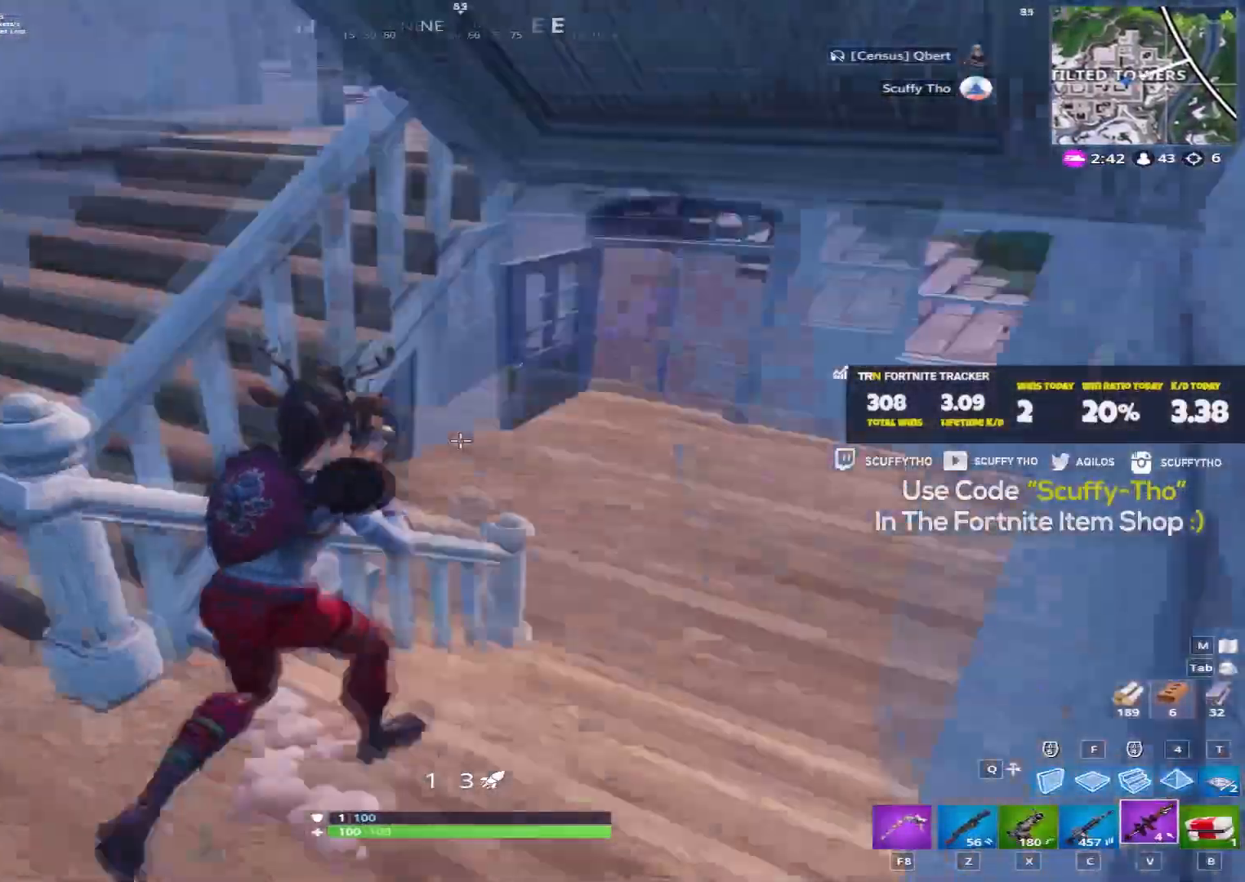
{"keys": ["d"], "mouse": [], "events": [[166, "w", "up"], [200, "shift", "up"]]}
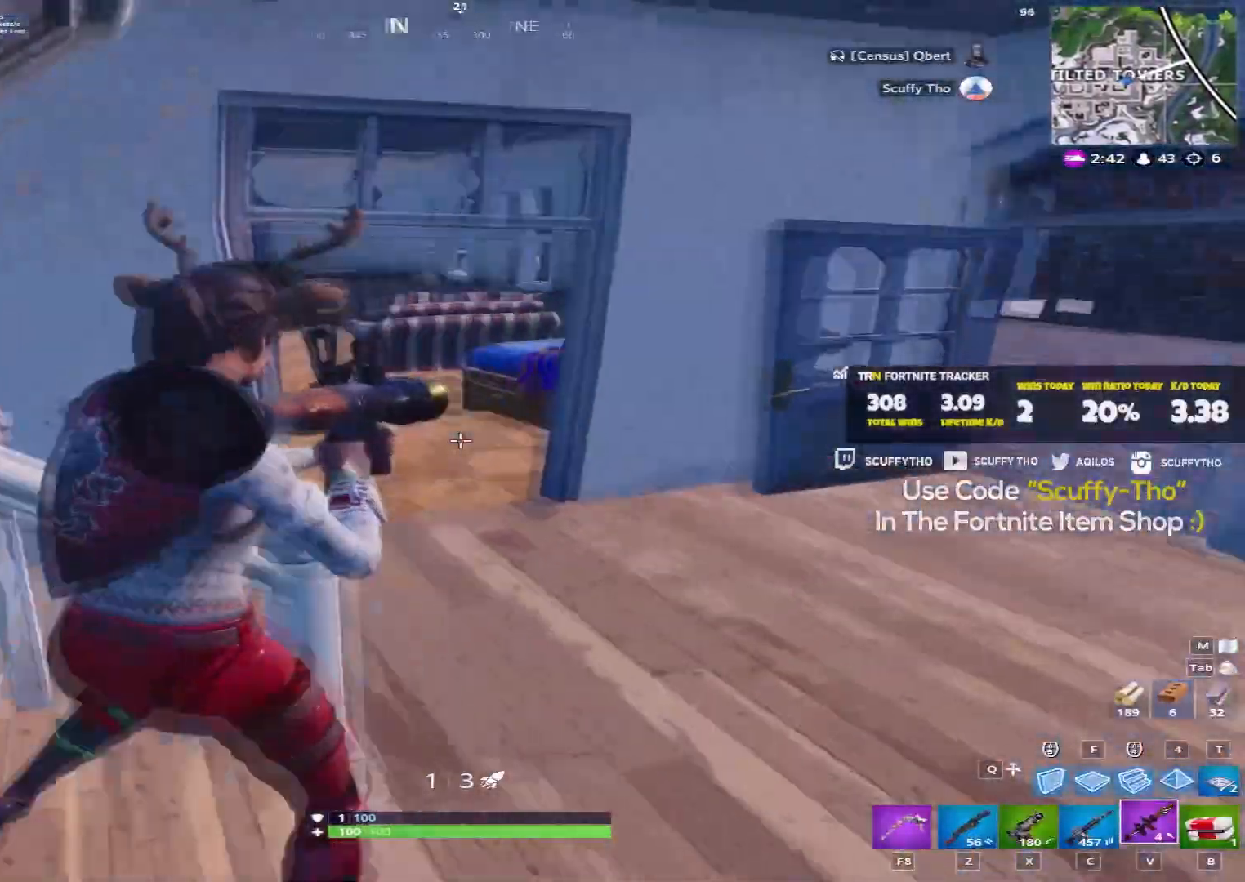
{"keys": ["d"], "mouse": [], "events": [[267, "mouse_right", "down"], [501, "mouse_right", "up"]]}
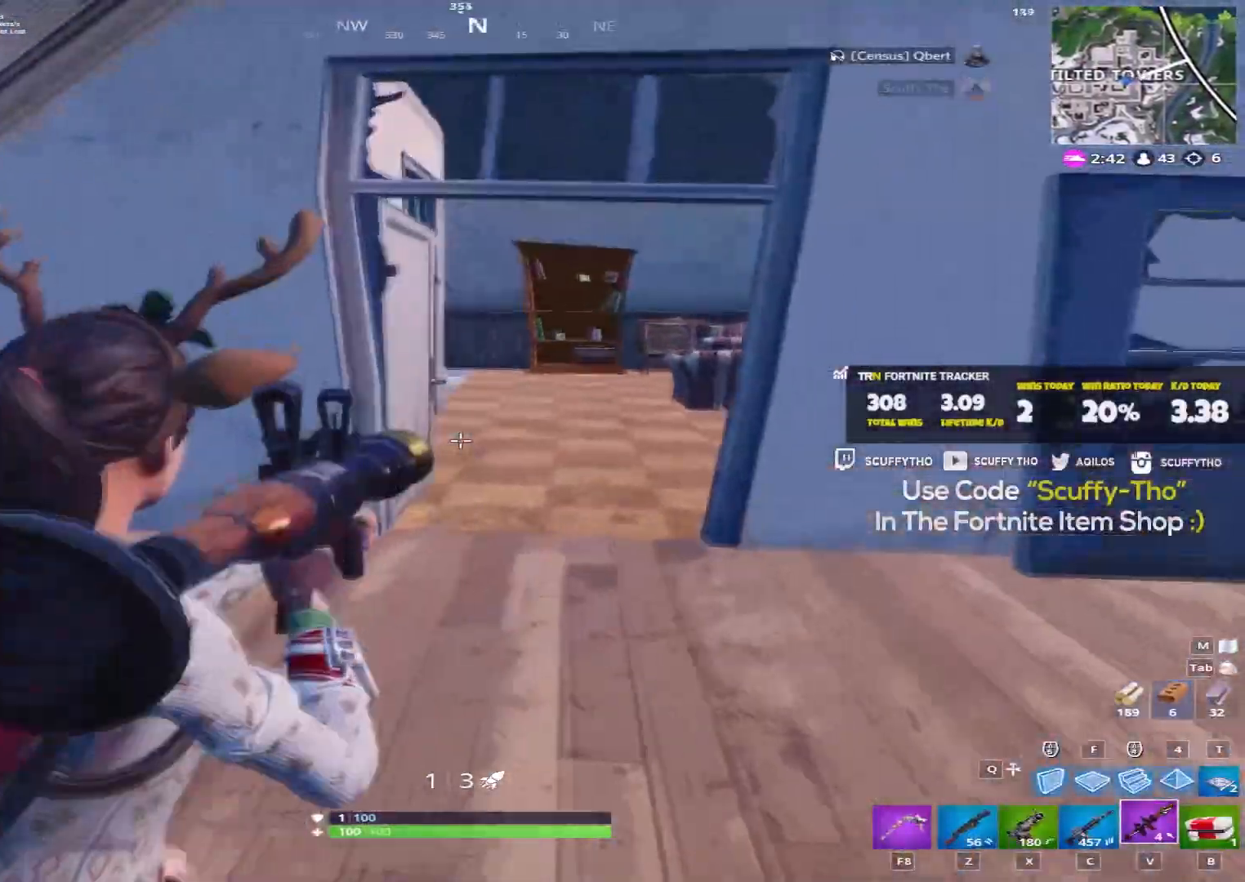
{"keys": ["w"], "mouse": [], "events": [[400, "w", "down"], [433, "d", "up"]]}
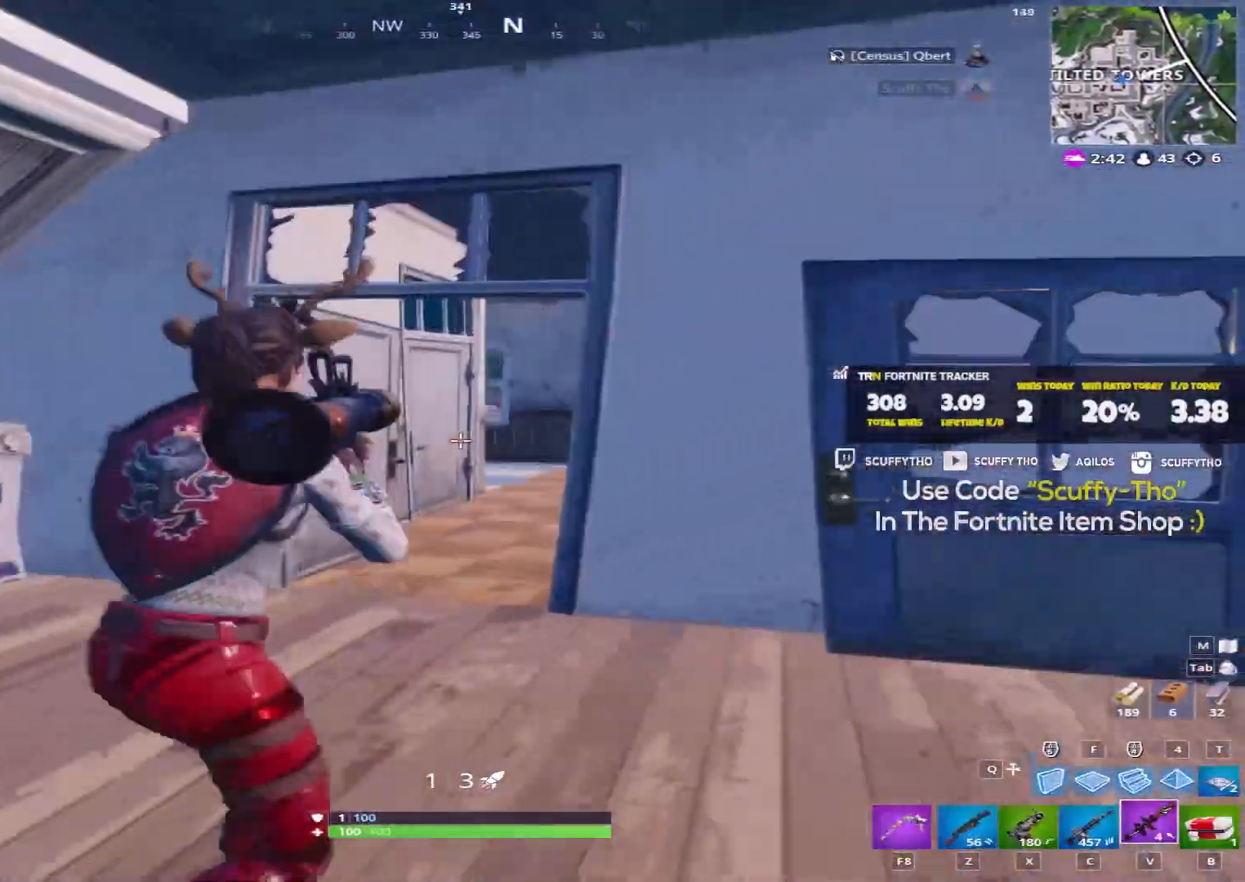
{"keys": [], "mouse": ["right"], "events": [[200, "mouse_right", "down"], [234, "w", "up"]]}
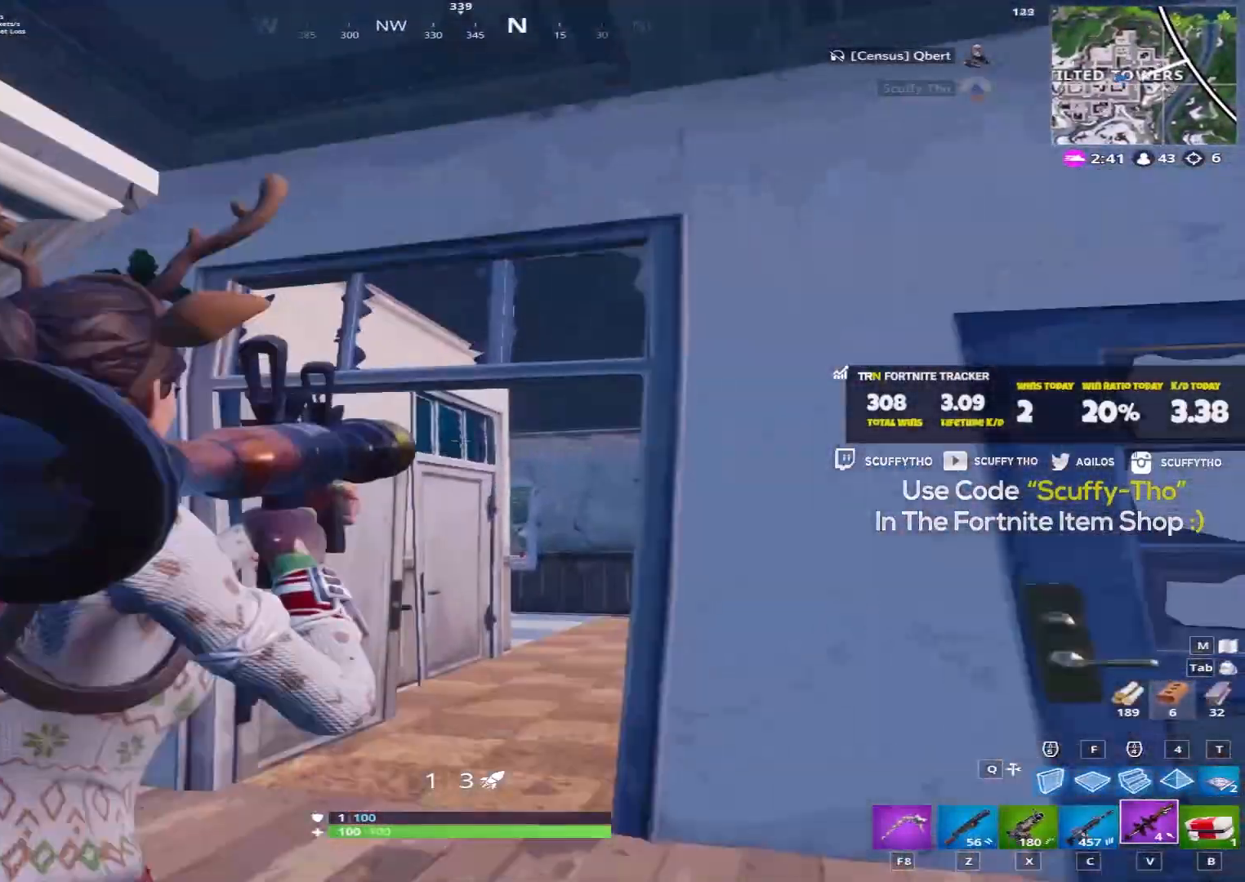
{"keys": [], "mouse": [], "events": [[400, "mouse_left", "down"], [467, "mouse_left", "up"], [467, "mouse_right", "up"]]}
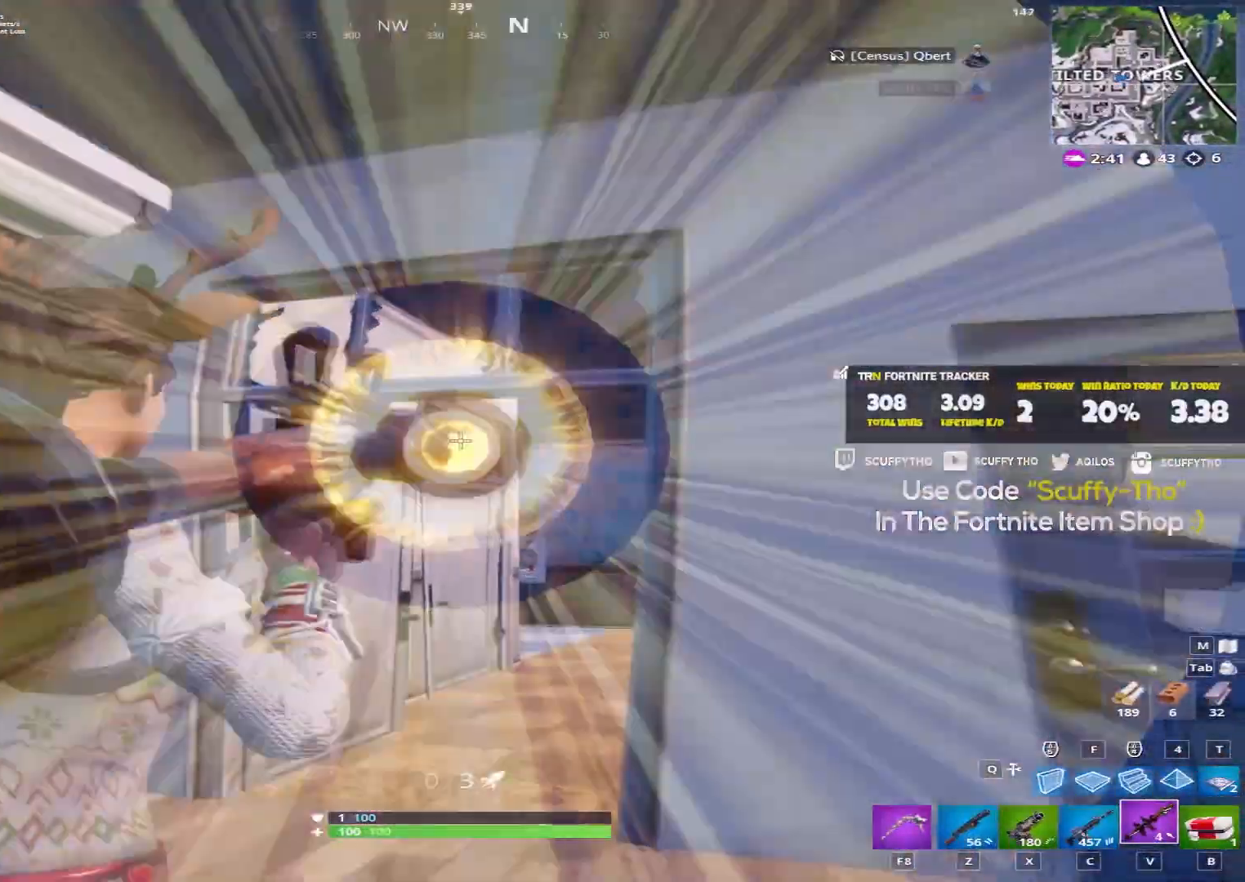
{"keys": ["a"], "mouse": [], "events": [[33, "a", "down"], [67, "ctrl", "down"], [134, "ctrl", "up"]]}
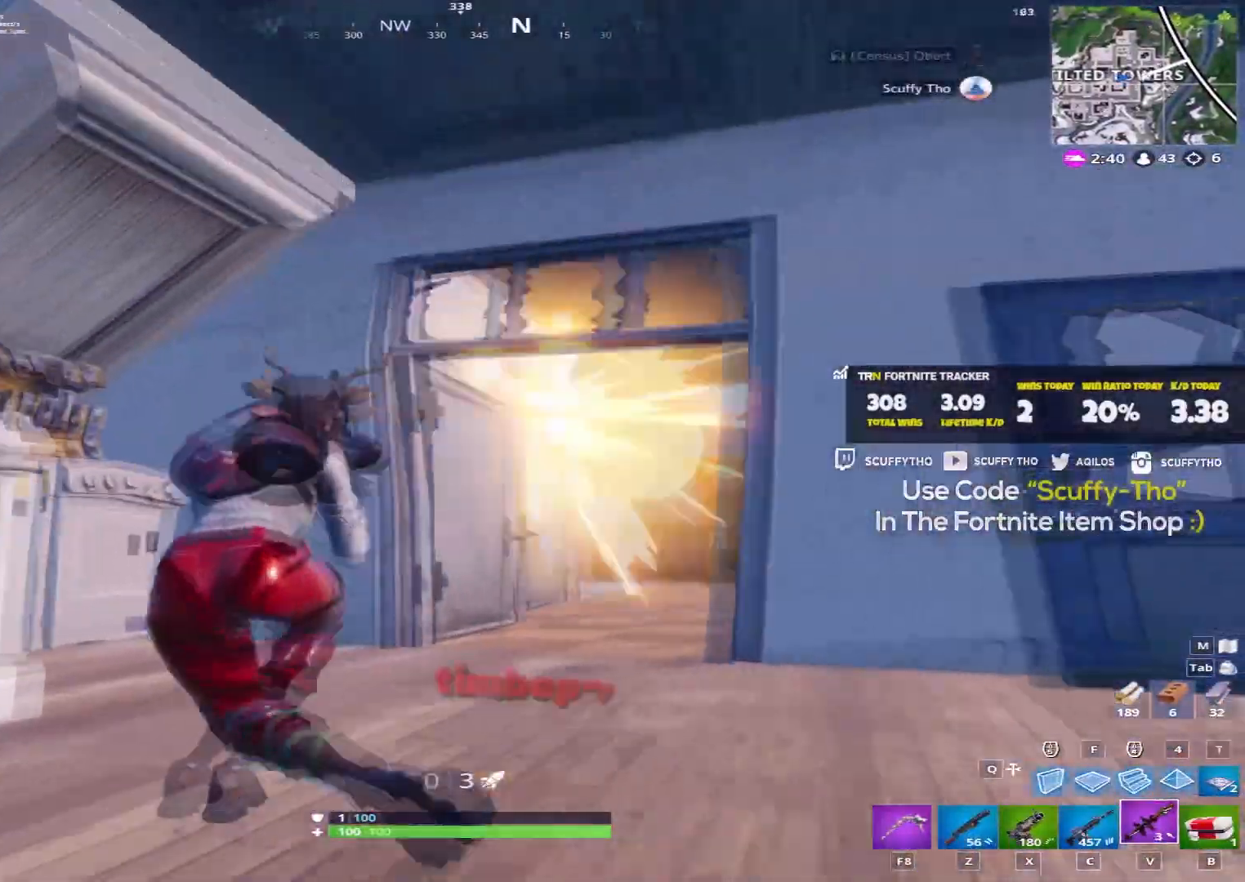
{"keys": ["shift", "w"], "mouse": [], "events": [[133, "a", "up"], [166, "d", "down"], [300, "w", "down"], [333, "space", "down"], [433, "d", "up"], [433, "shift", "down"], [500, "space", "up"]]}
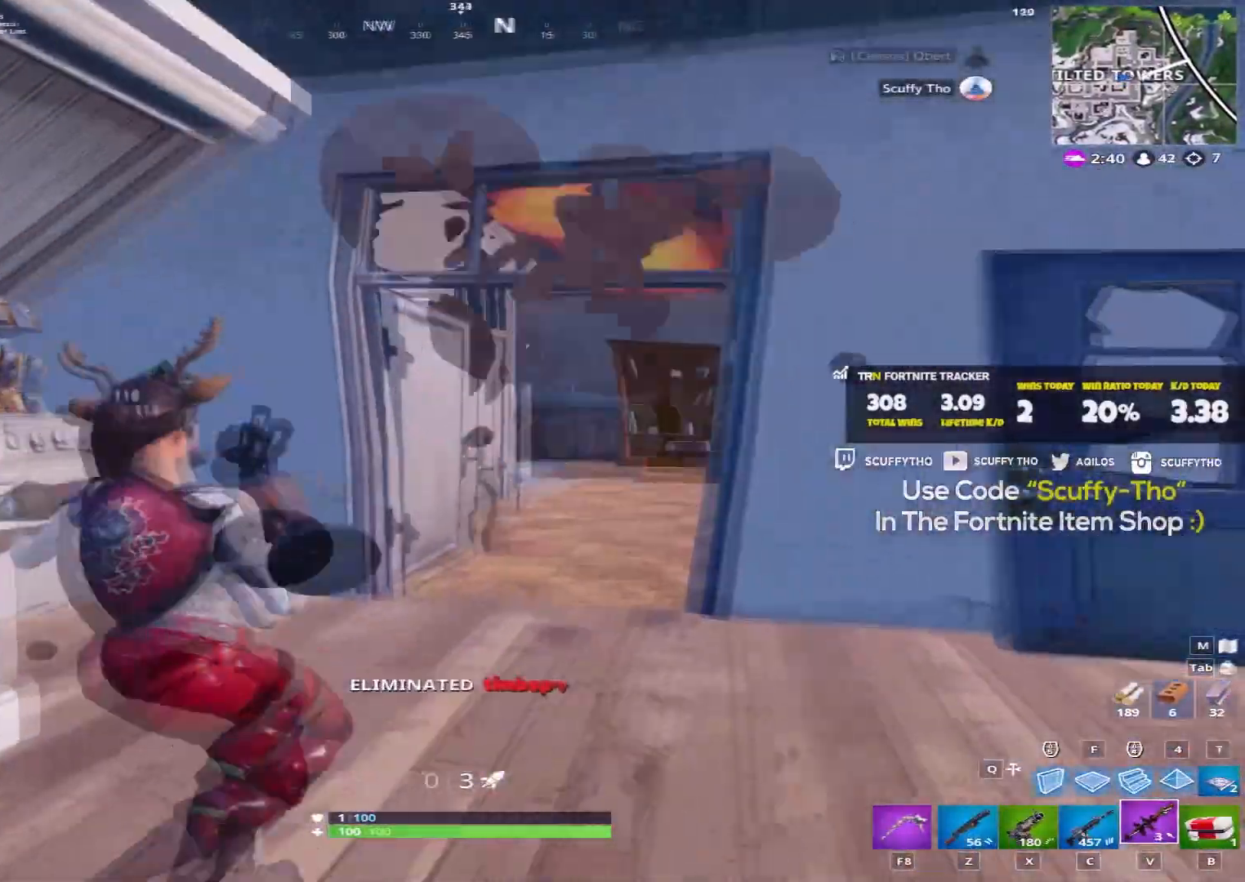
{"keys": ["d", "shift", "w"], "mouse": [], "events": [[434, "d", "down"]]}
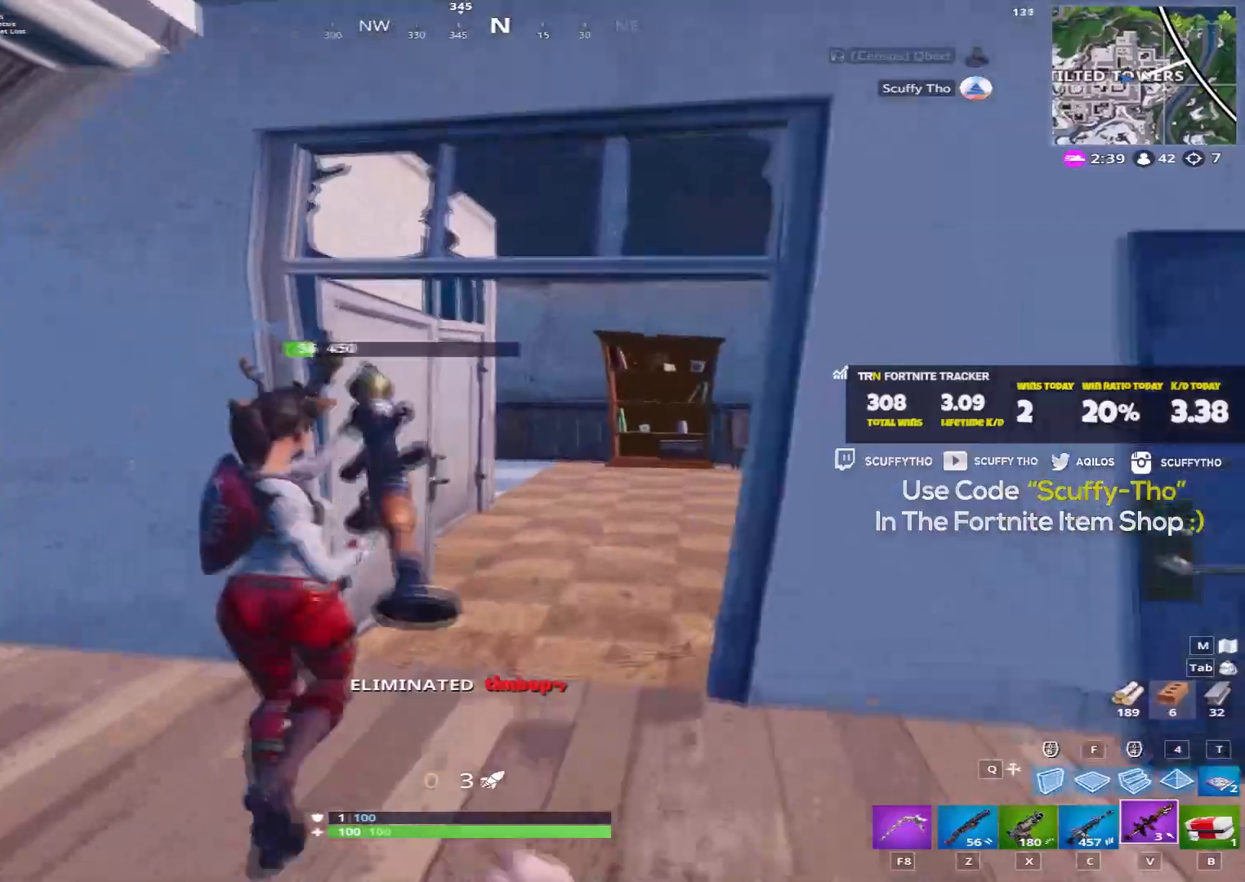
{"keys": ["shift", "w"], "mouse": [], "events": [[400, "d", "up"]]}